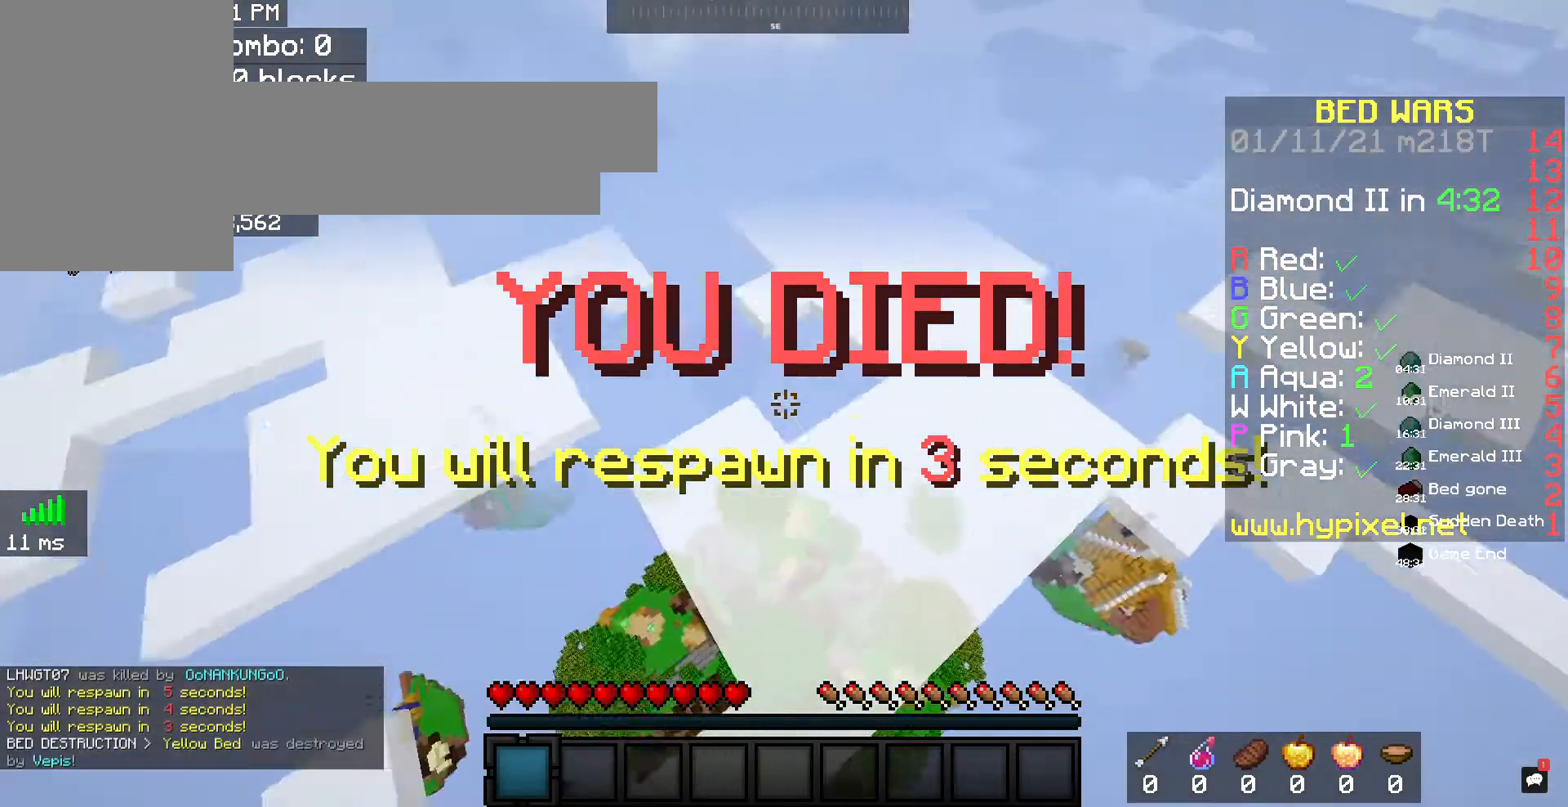
Gameplay with keyboard and mouse; each line is a JSON object with the keys and mouse buttons held at the frame after it. "events" lists presses ("down") and releases ("up") of "a", "d", "s", "space", "w", "mouse_left" and "mouse_right" between this image and that frame as [ms after this image, input, new state], when the widget could be followed in between. "mouse_left", "mouse_right" = the "left", "right" buttons of the "mouse" list. No other keys are recorded. Fast repeated clicks can show as one long hold. Mouse movement is not recorded.
{"keys": [], "mouse": [], "events": []}
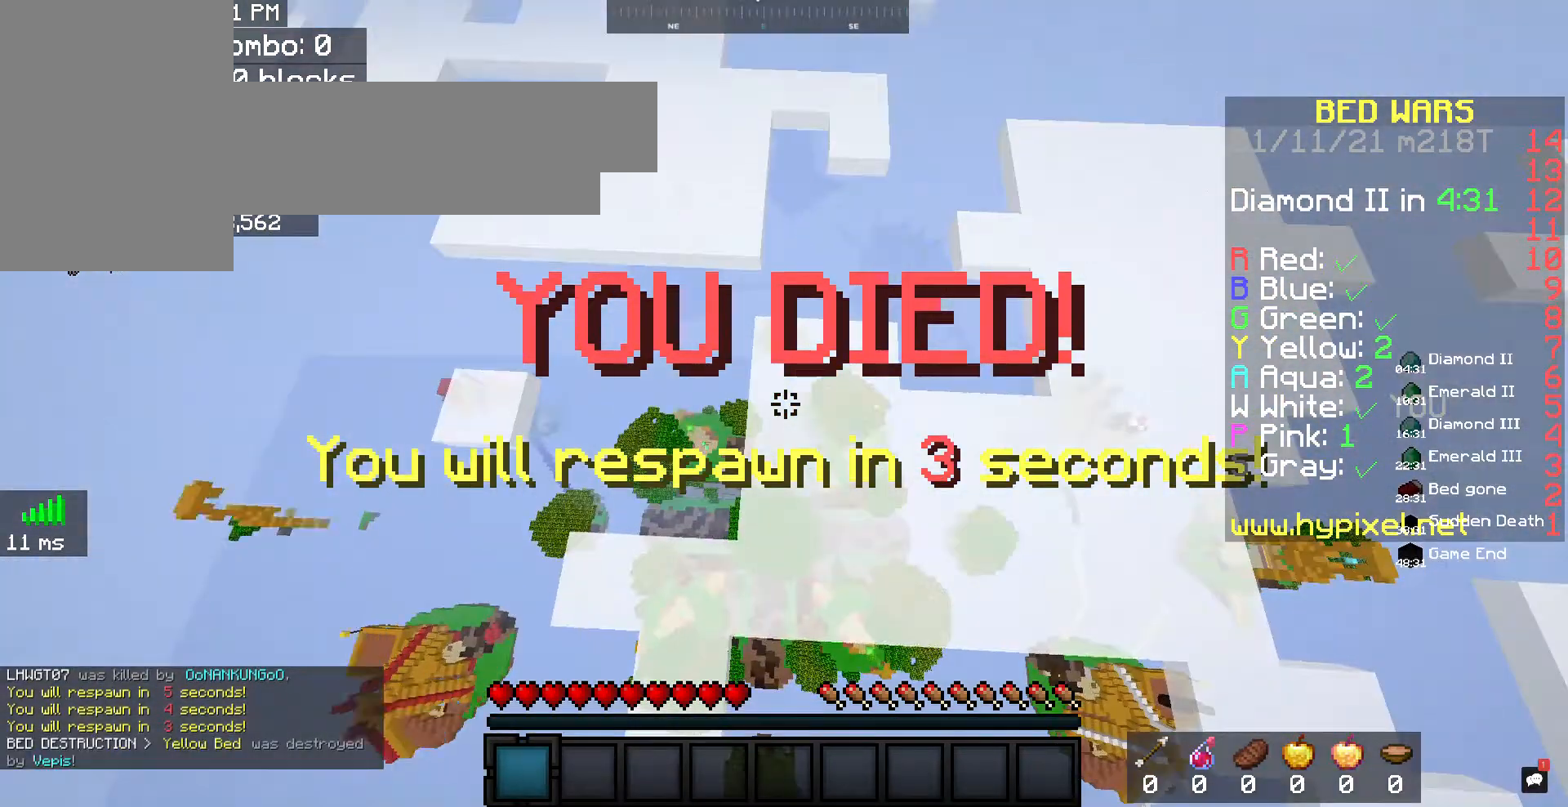
{"keys": [], "mouse": [], "events": []}
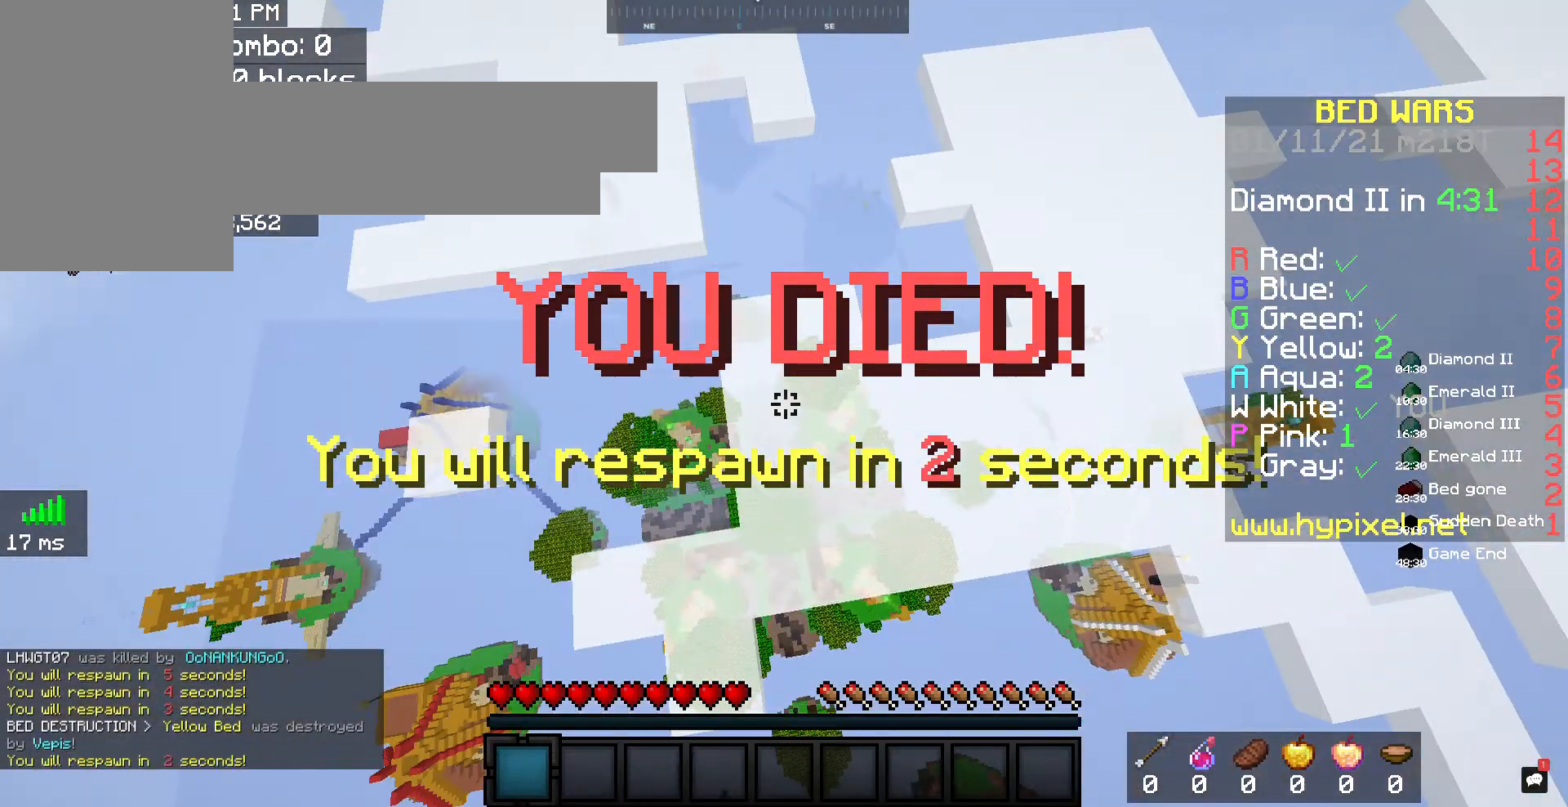
{"keys": [], "mouse": [], "events": []}
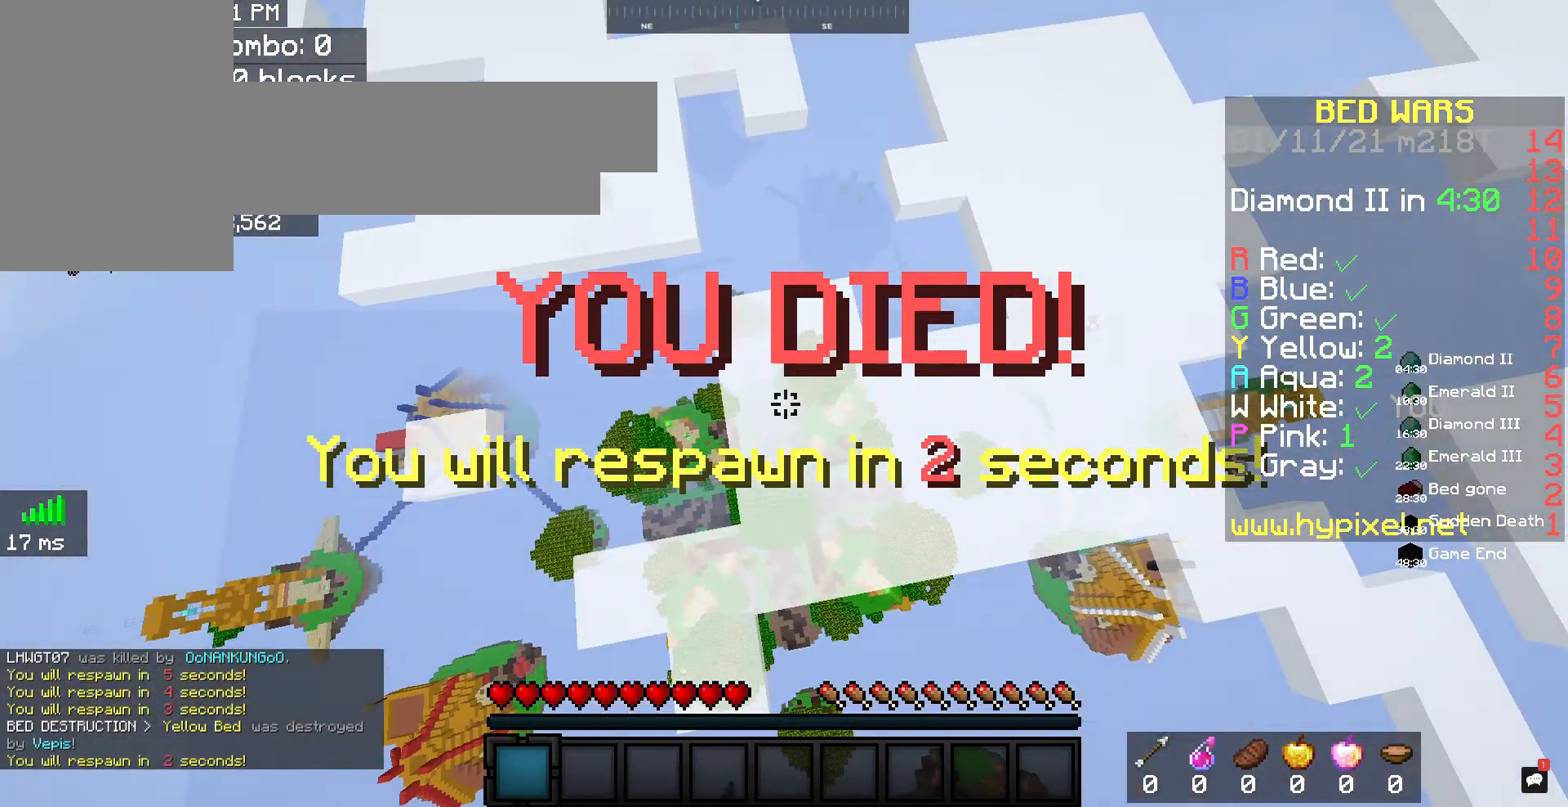
{"keys": [], "mouse": [], "events": [[267, "s", "down"], [467, "s", "up"]]}
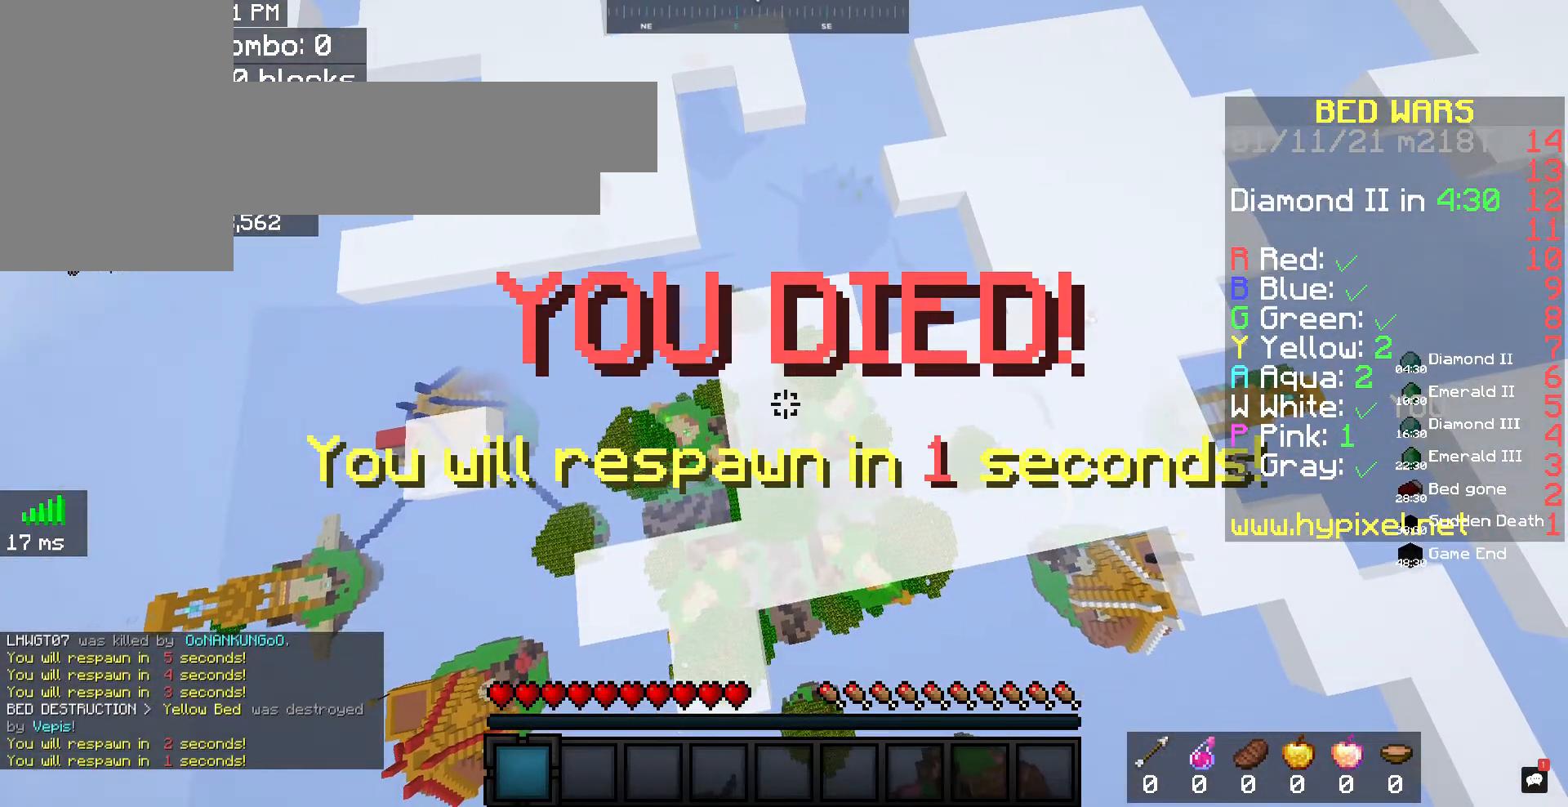
{"keys": [], "mouse": [], "events": []}
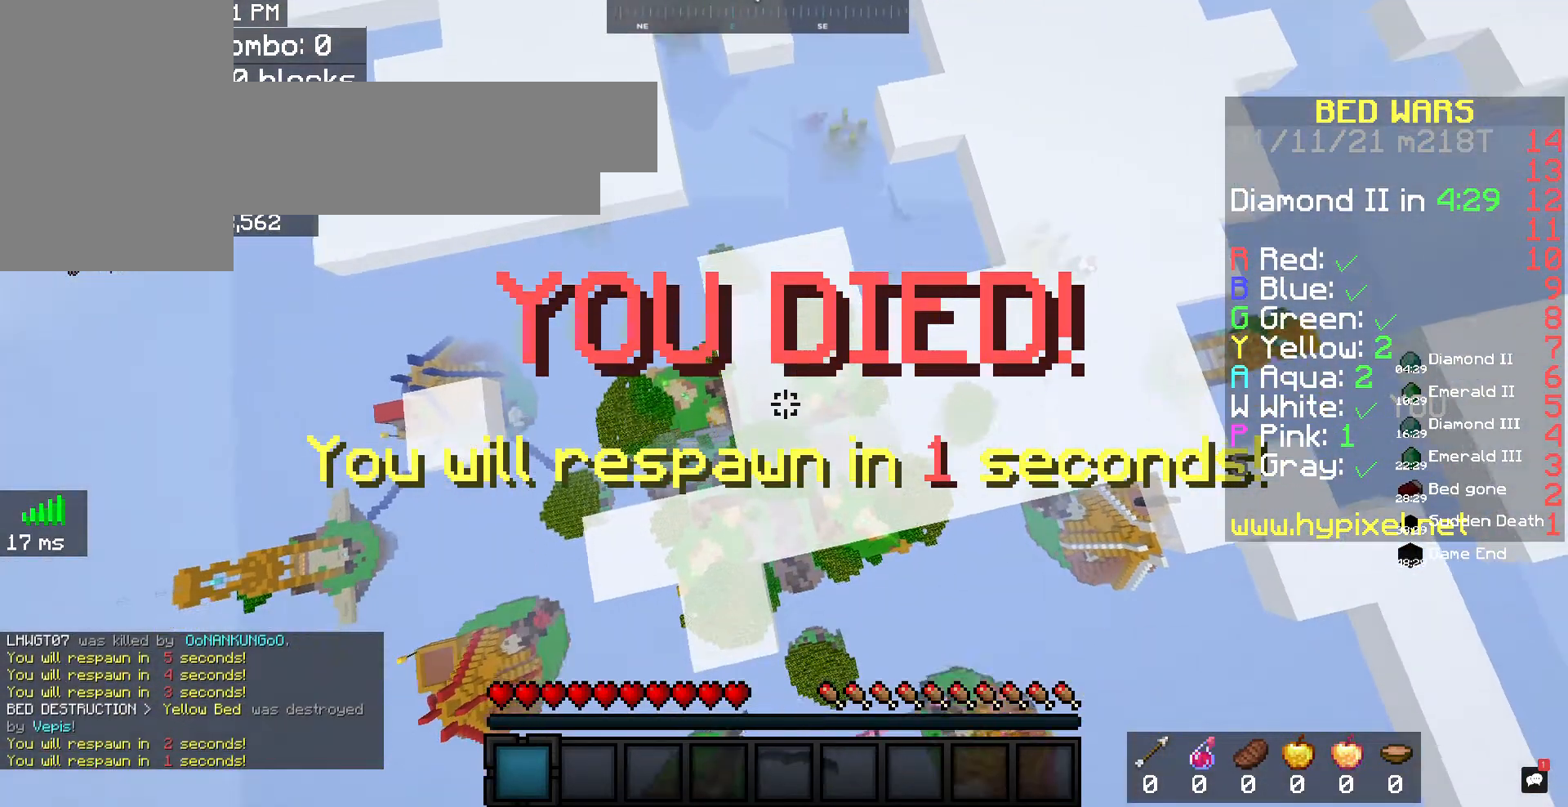
{"keys": ["w"], "mouse": [], "events": [[267, "w", "down"]]}
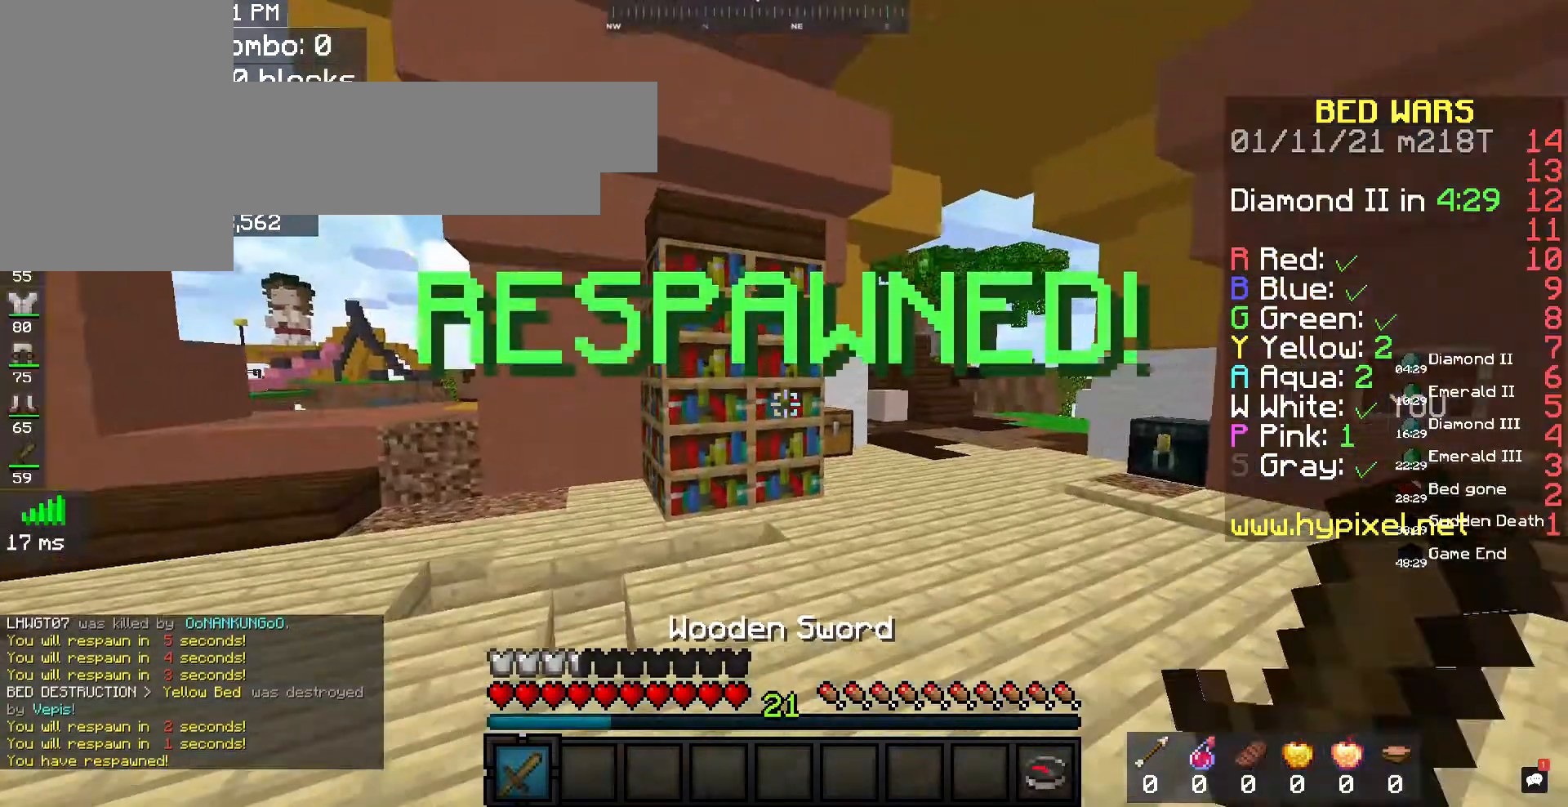
{"keys": ["d", "w"], "mouse": [], "events": [[33, "space", "down"], [267, "d", "down"], [367, "space", "up"]]}
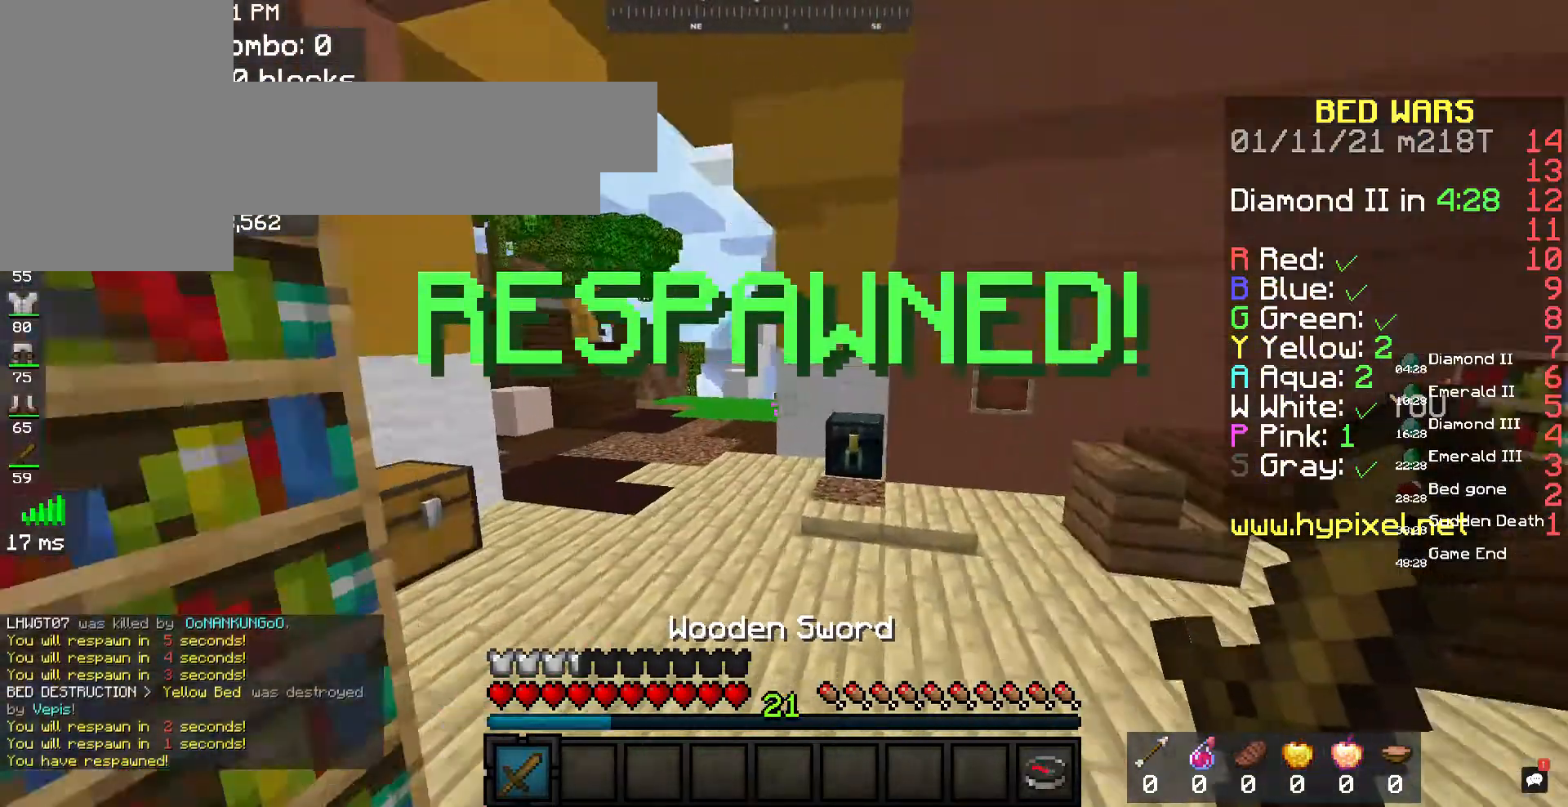
{"keys": ["a", "w"], "mouse": [], "events": [[167, "d", "up"], [167, "space", "down"], [400, "a", "down"], [400, "space", "up"]]}
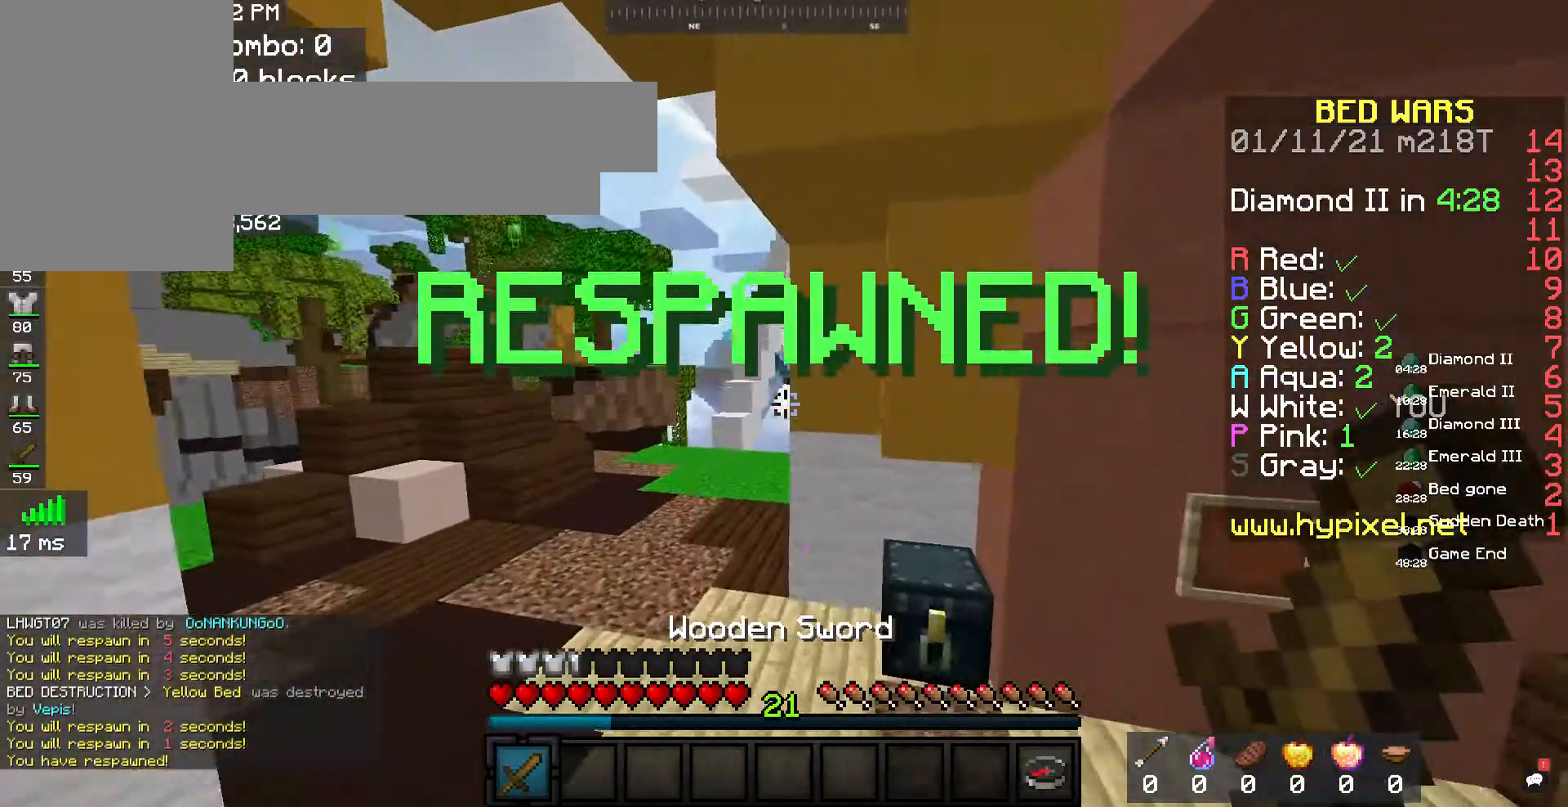
{"keys": ["a", "w"], "mouse": [], "events": [[200, "space", "down"], [433, "space", "up"]]}
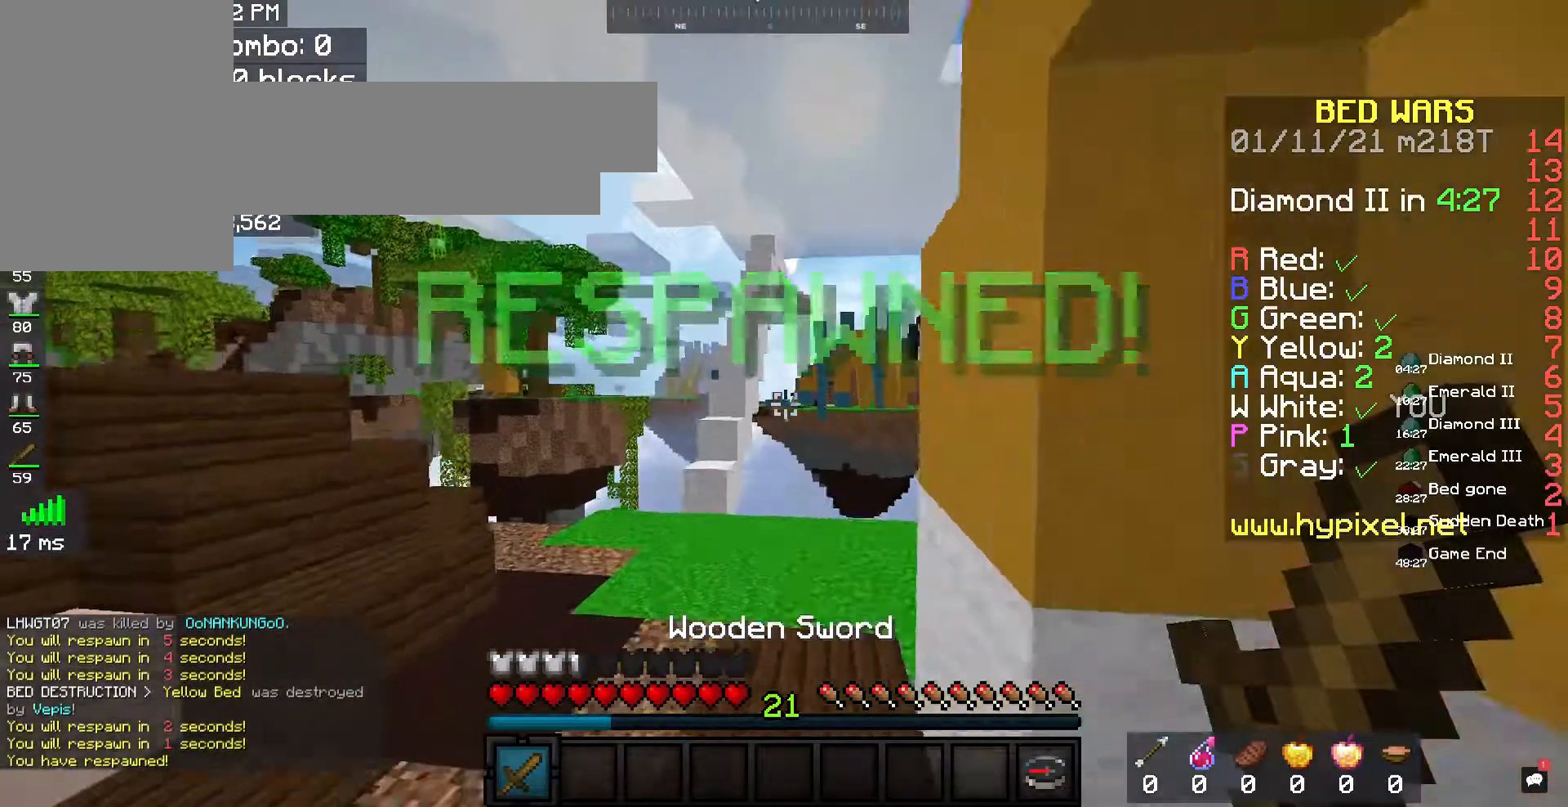
{"keys": ["space", "w"], "mouse": [], "events": [[267, "space", "down"], [333, "a", "up"], [400, "w", "up"], [467, "w", "down"]]}
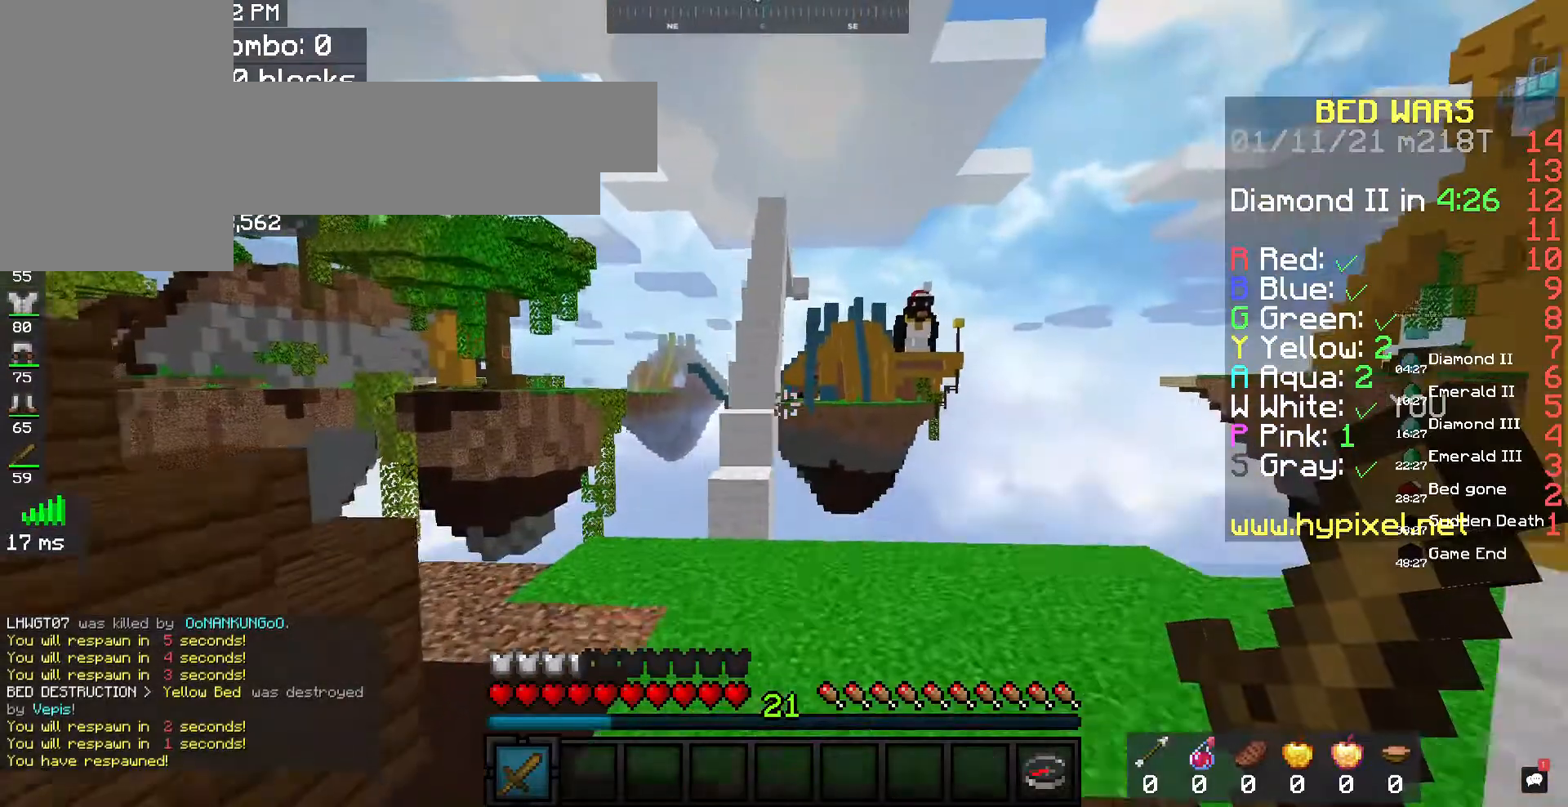
{"keys": ["w"], "mouse": [], "events": [[67, "space", "up"]]}
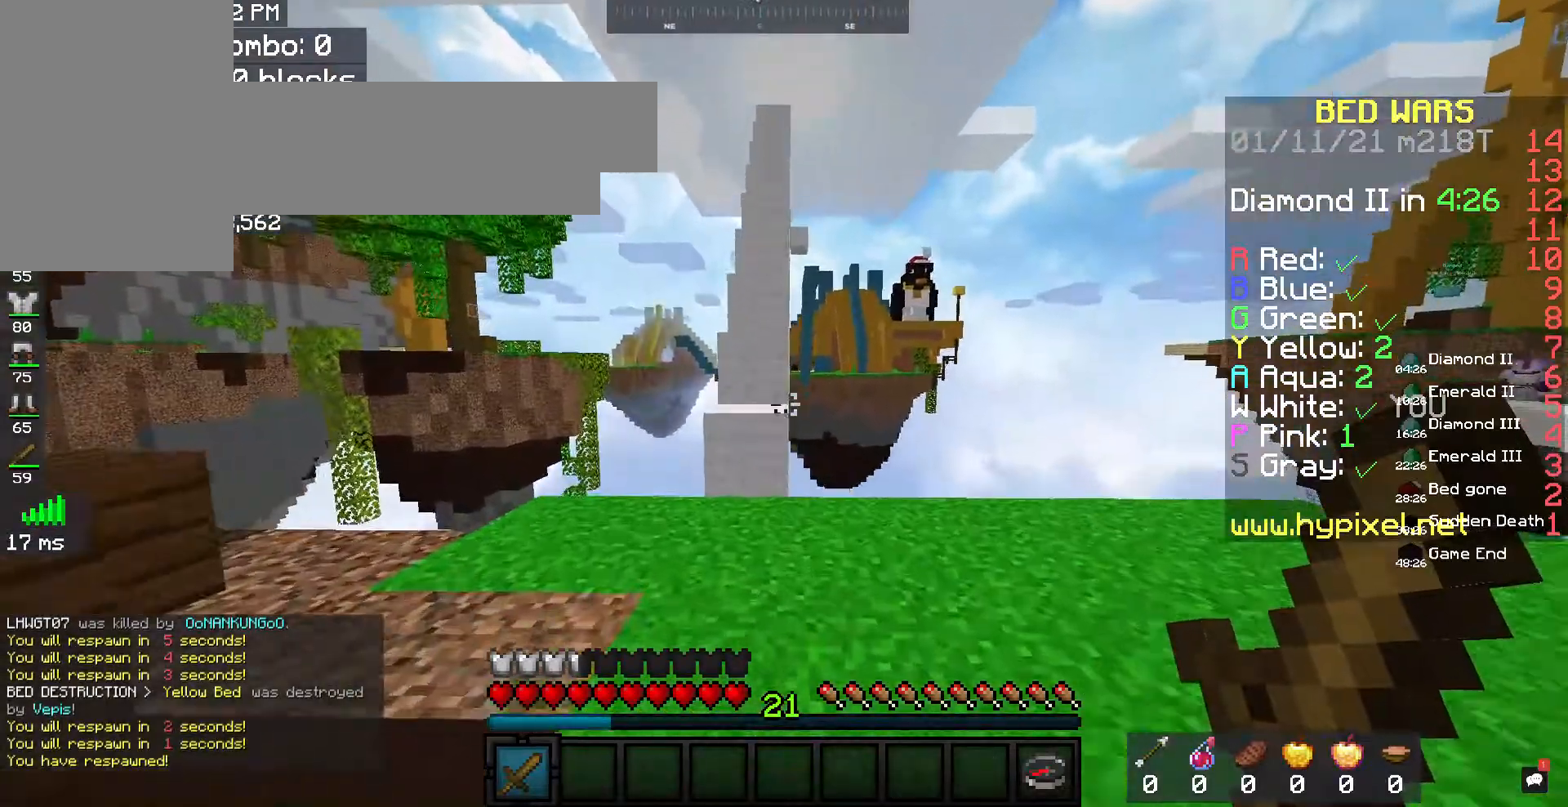
{"keys": ["w"], "mouse": [], "events": [[300, "space", "down"], [500, "space", "up"]]}
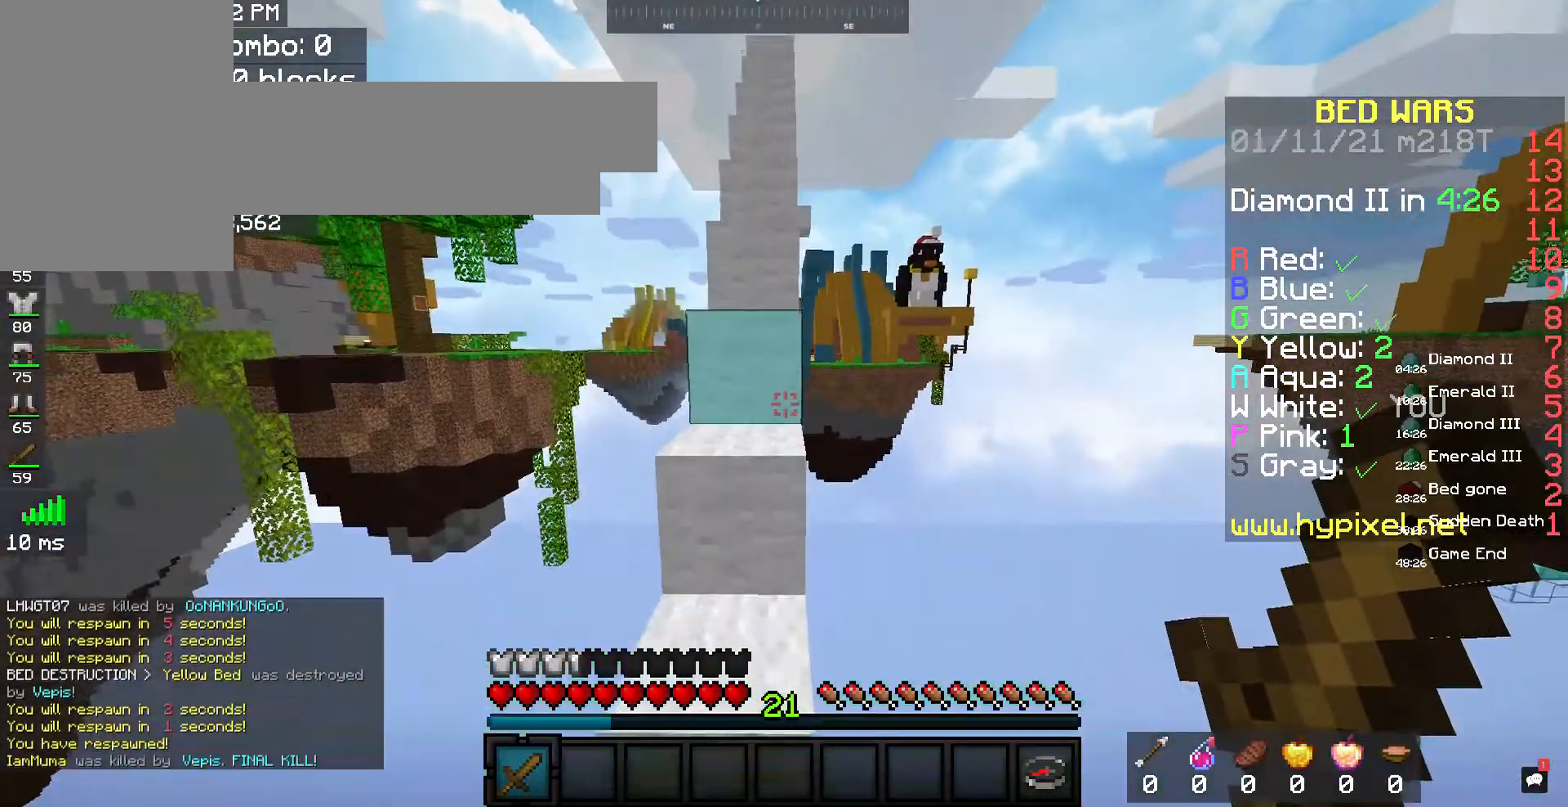
{"keys": ["space", "w"], "mouse": [], "events": [[300, "space", "down"]]}
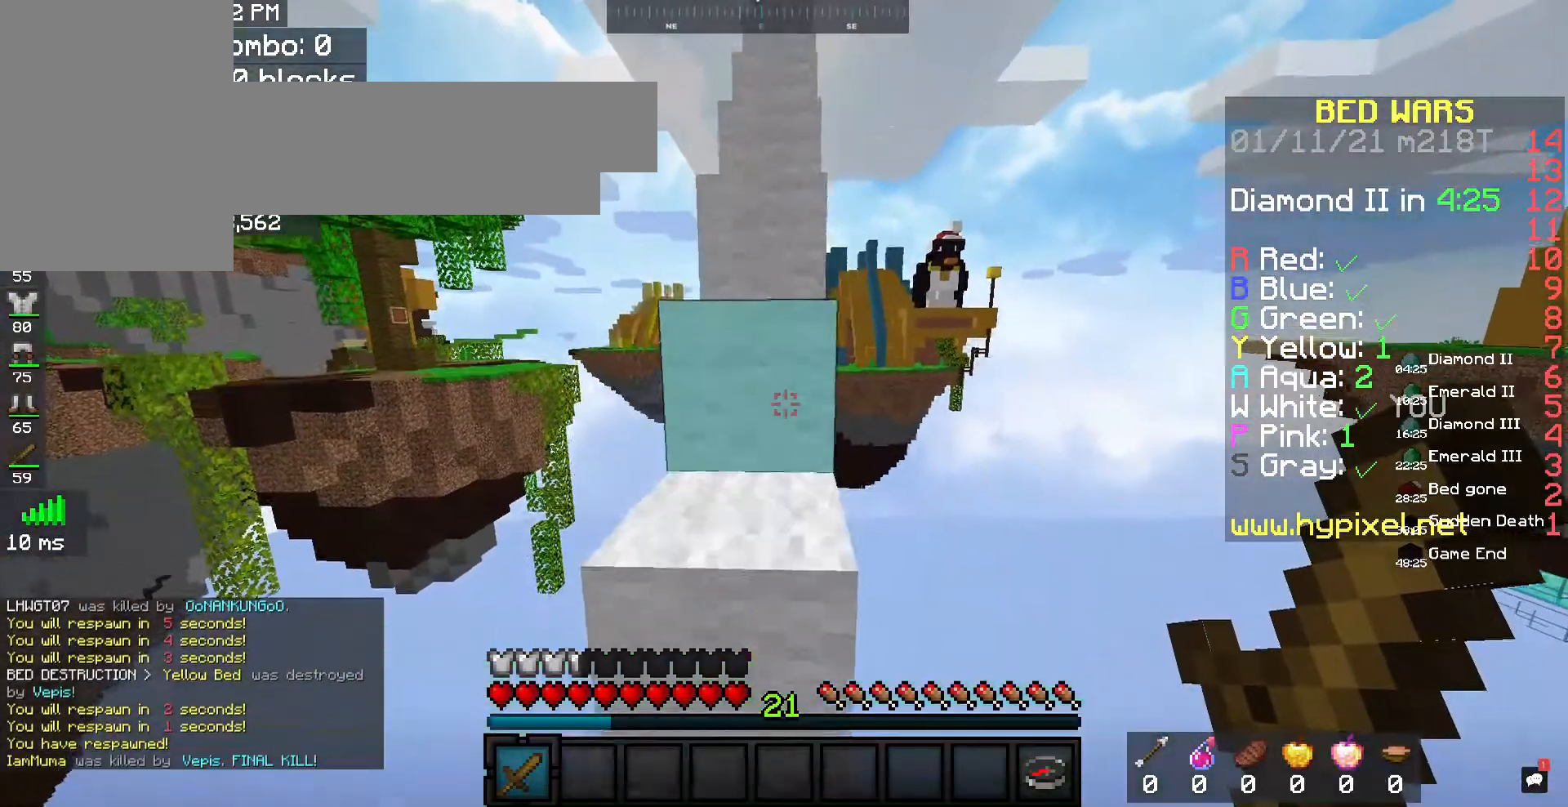
{"keys": ["space", "w"], "mouse": [], "events": []}
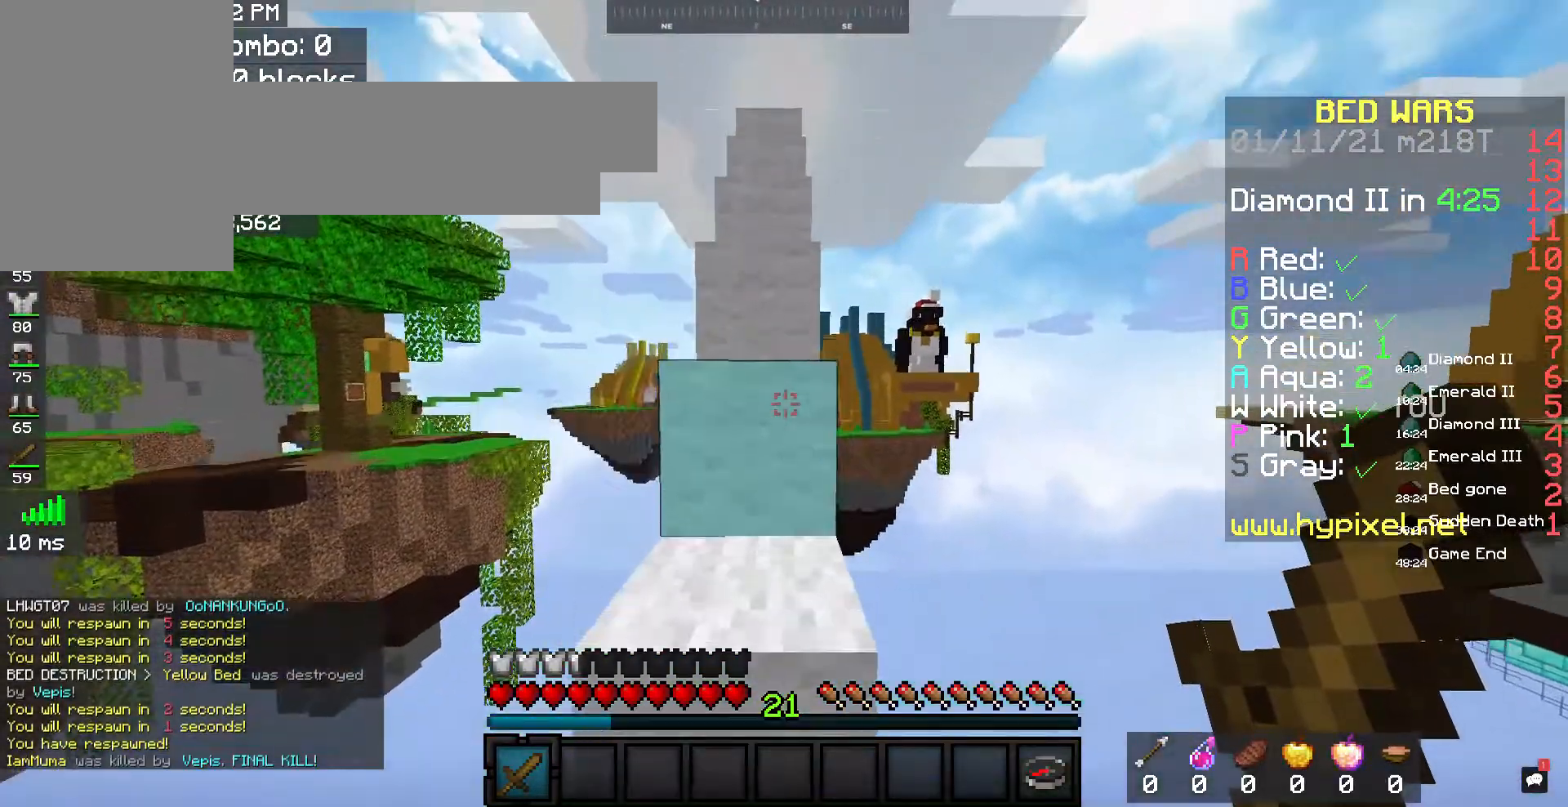
{"keys": ["space", "w"], "mouse": [], "events": []}
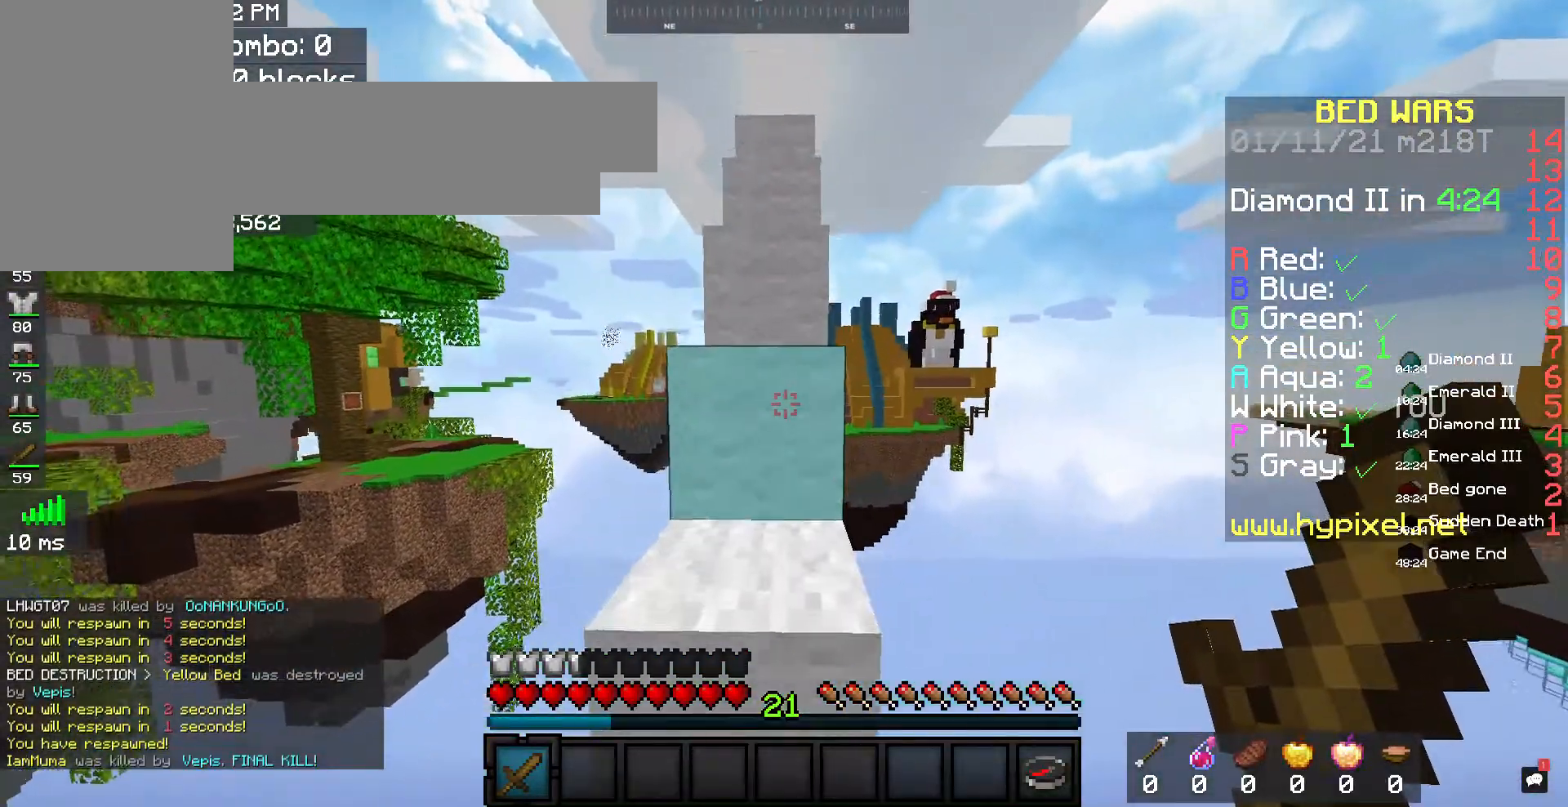
{"keys": ["space", "w"], "mouse": [], "events": []}
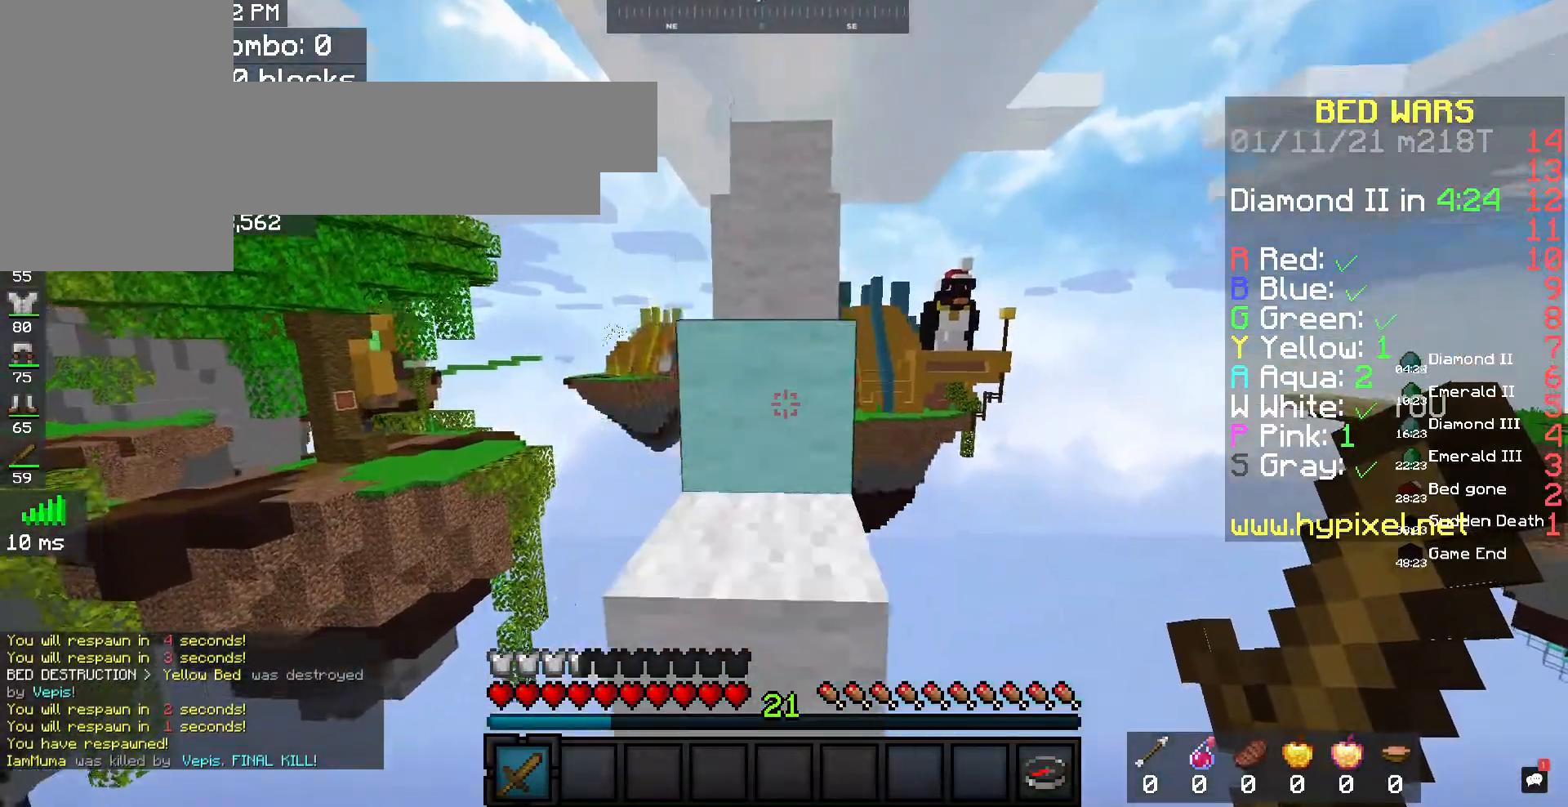
{"keys": ["w"], "mouse": [], "events": [[400, "space", "up"]]}
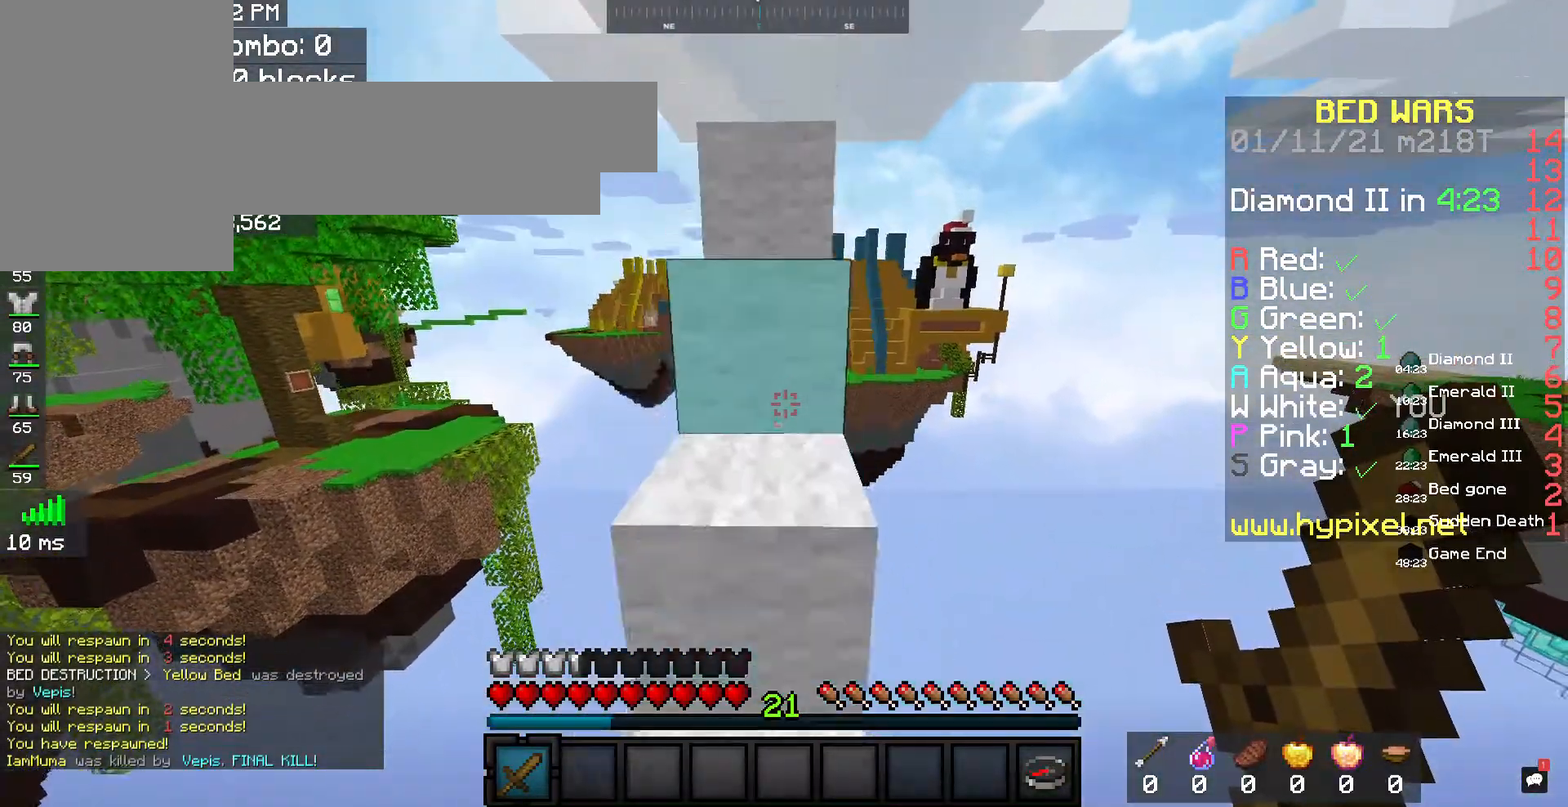
{"keys": ["space", "w"], "mouse": [], "events": [[33, "space", "down"]]}
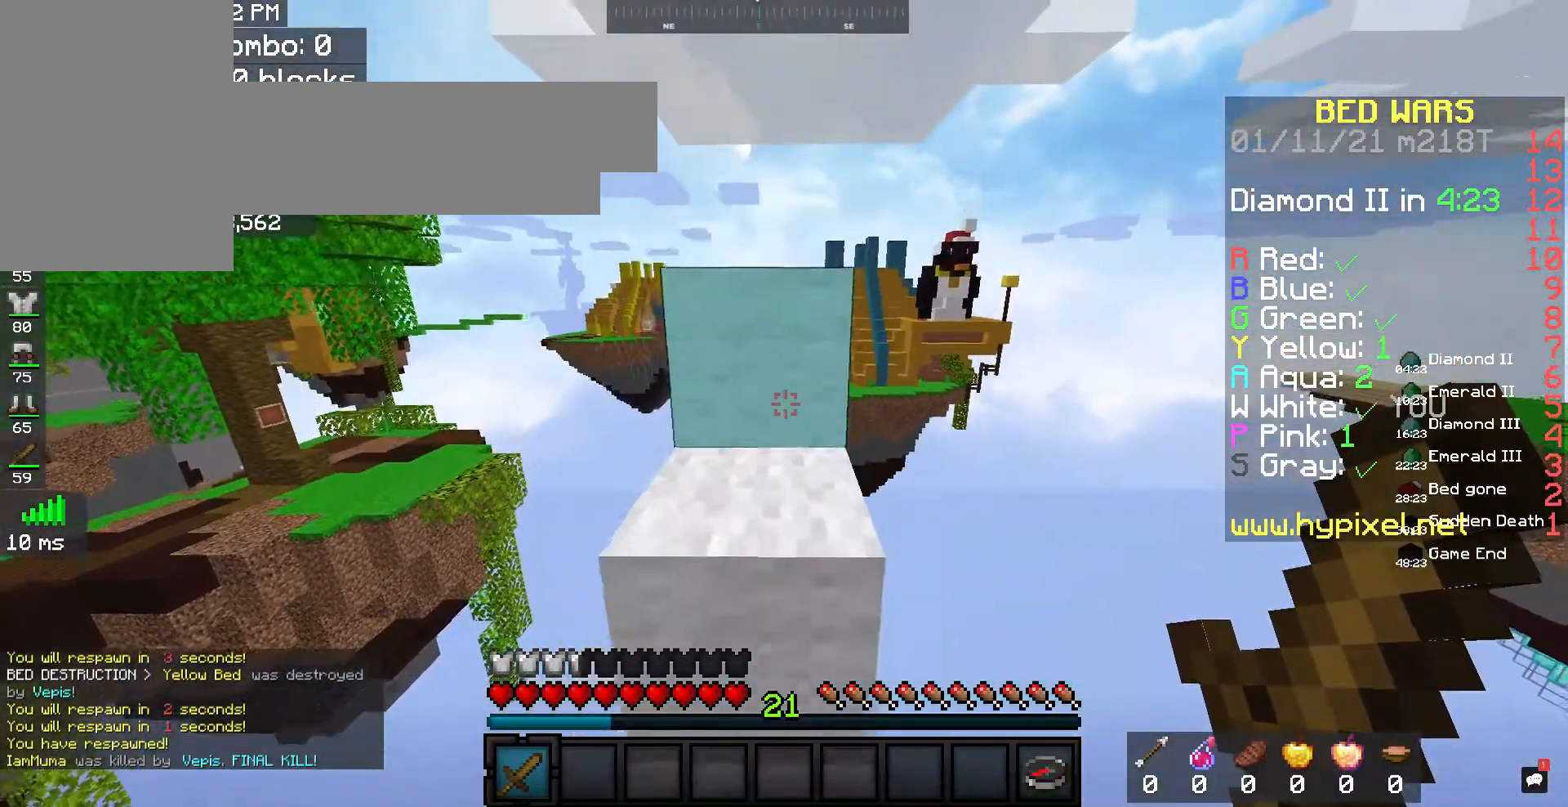
{"keys": ["space", "w"], "mouse": [], "events": []}
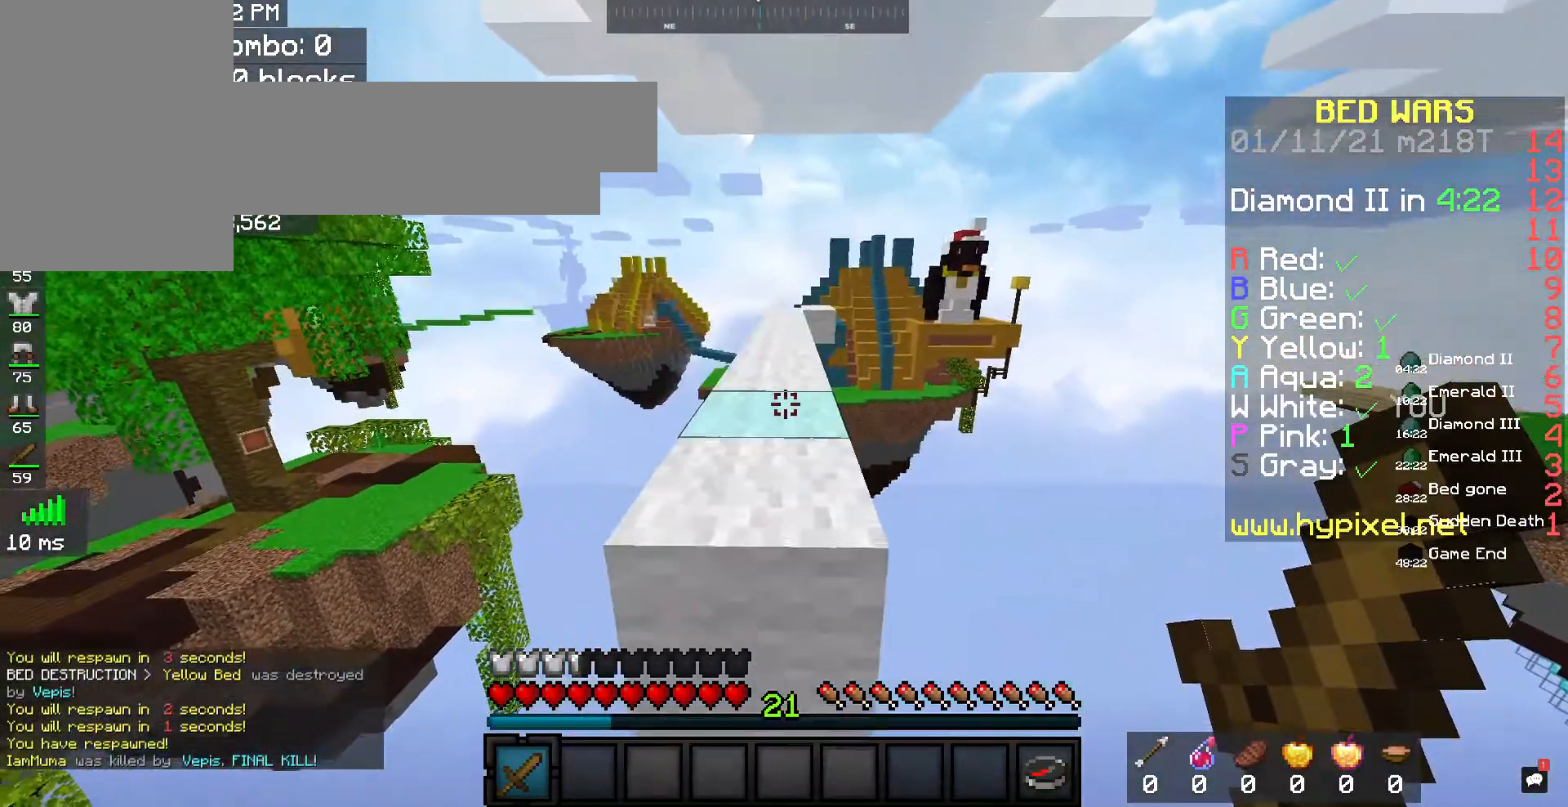
{"keys": ["space", "w"], "mouse": [], "events": []}
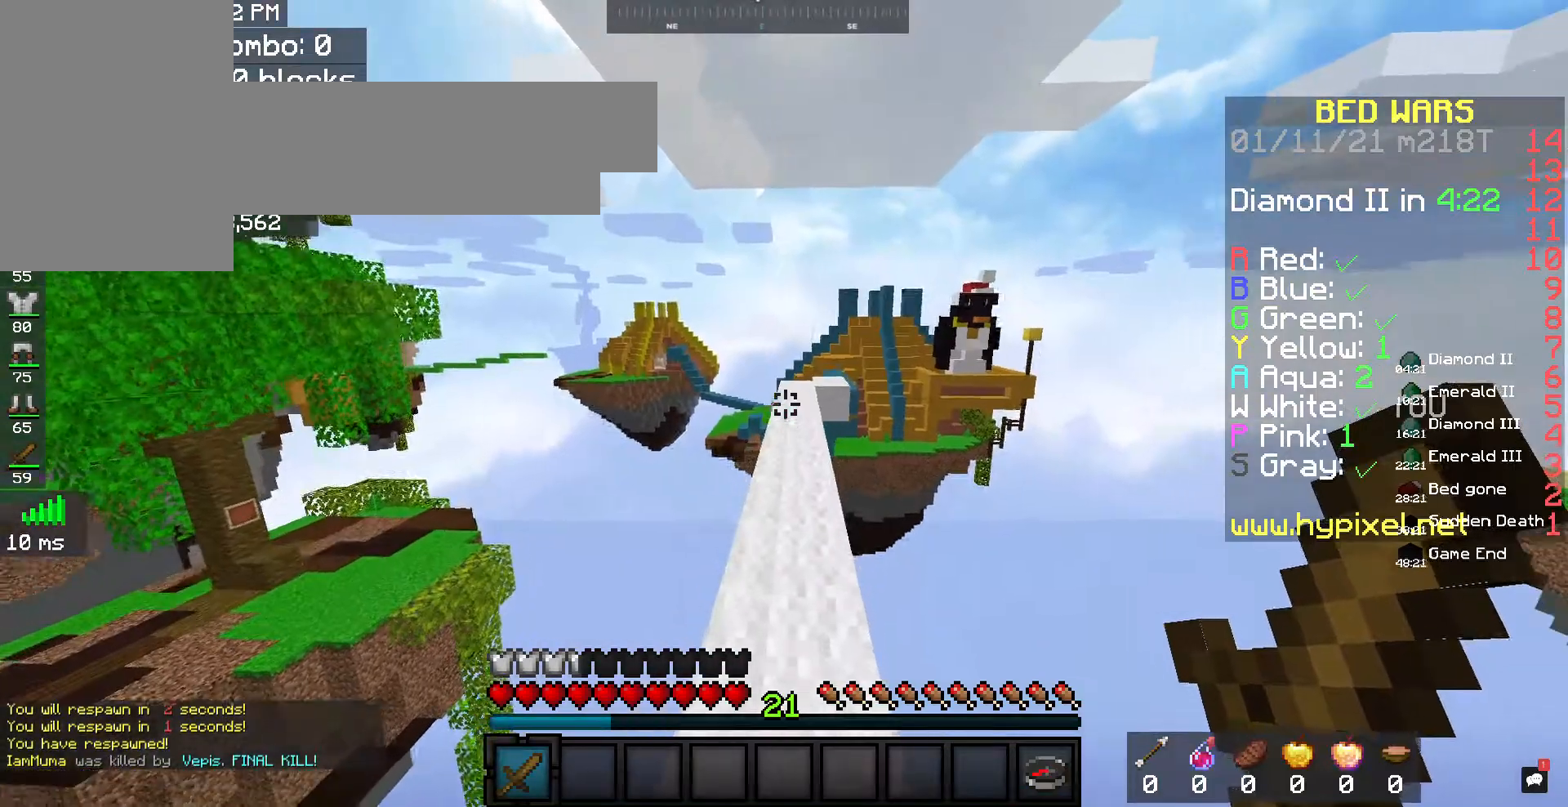
{"keys": ["space", "w"], "mouse": ["left"], "events": [[400, "mouse_left", "down"]]}
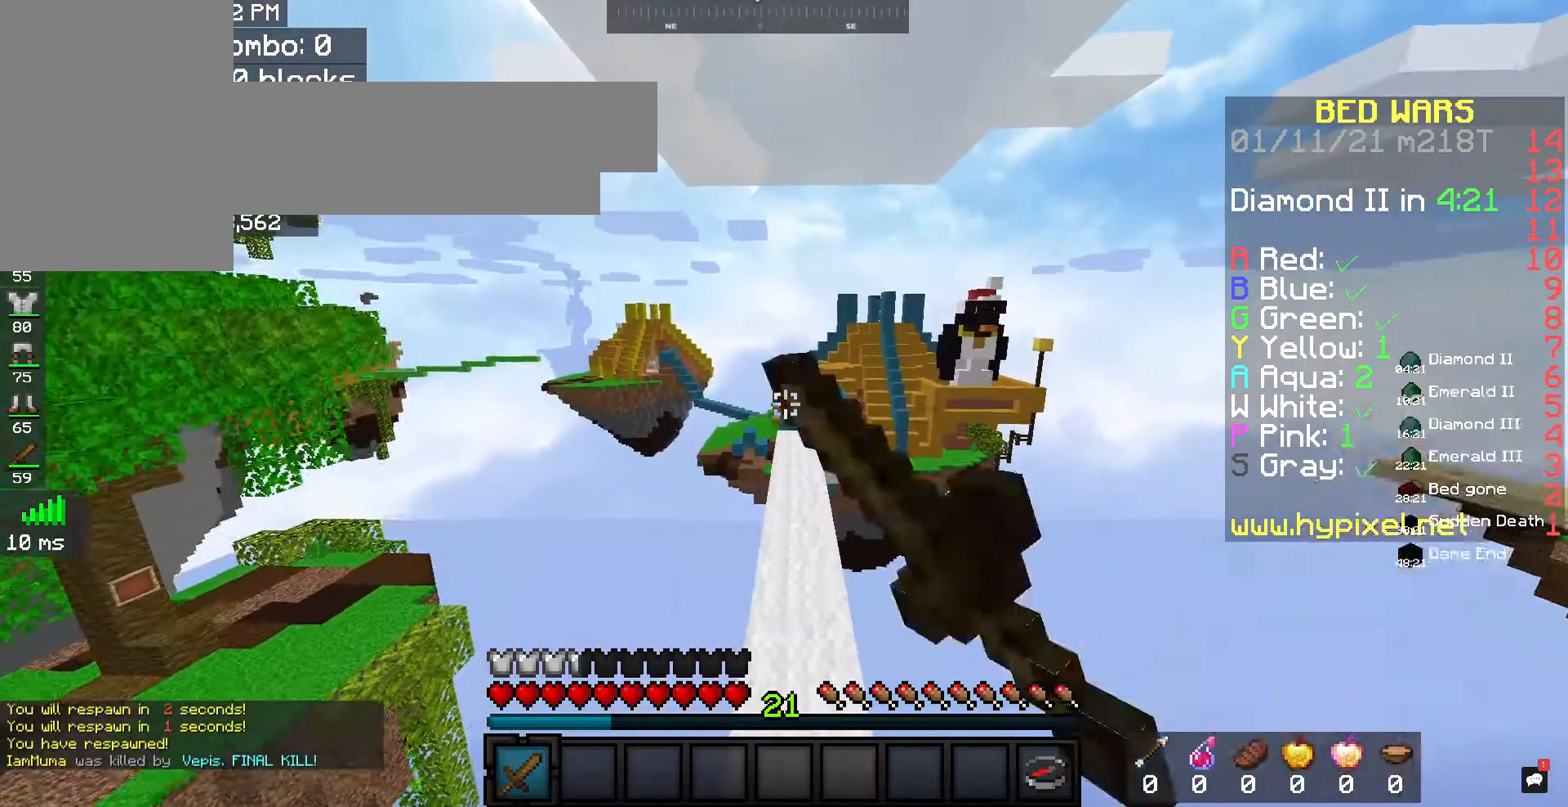
{"keys": ["space", "w"], "mouse": ["left"], "events": [[33, "mouse_left", "up"], [433, "mouse_left", "down"]]}
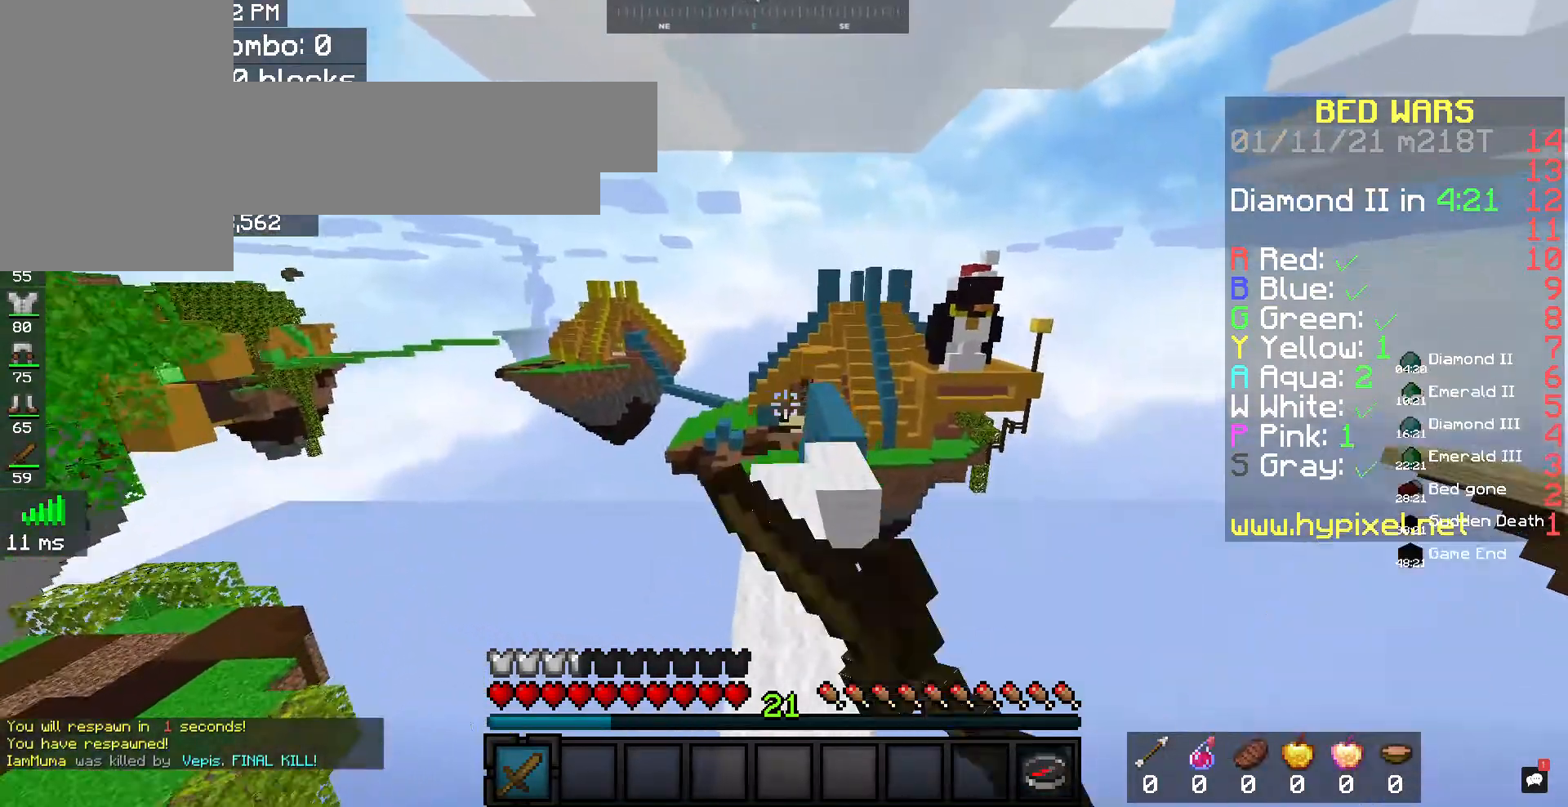
{"keys": ["w"], "mouse": [], "events": [[67, "mouse_left", "up"], [100, "space", "up"]]}
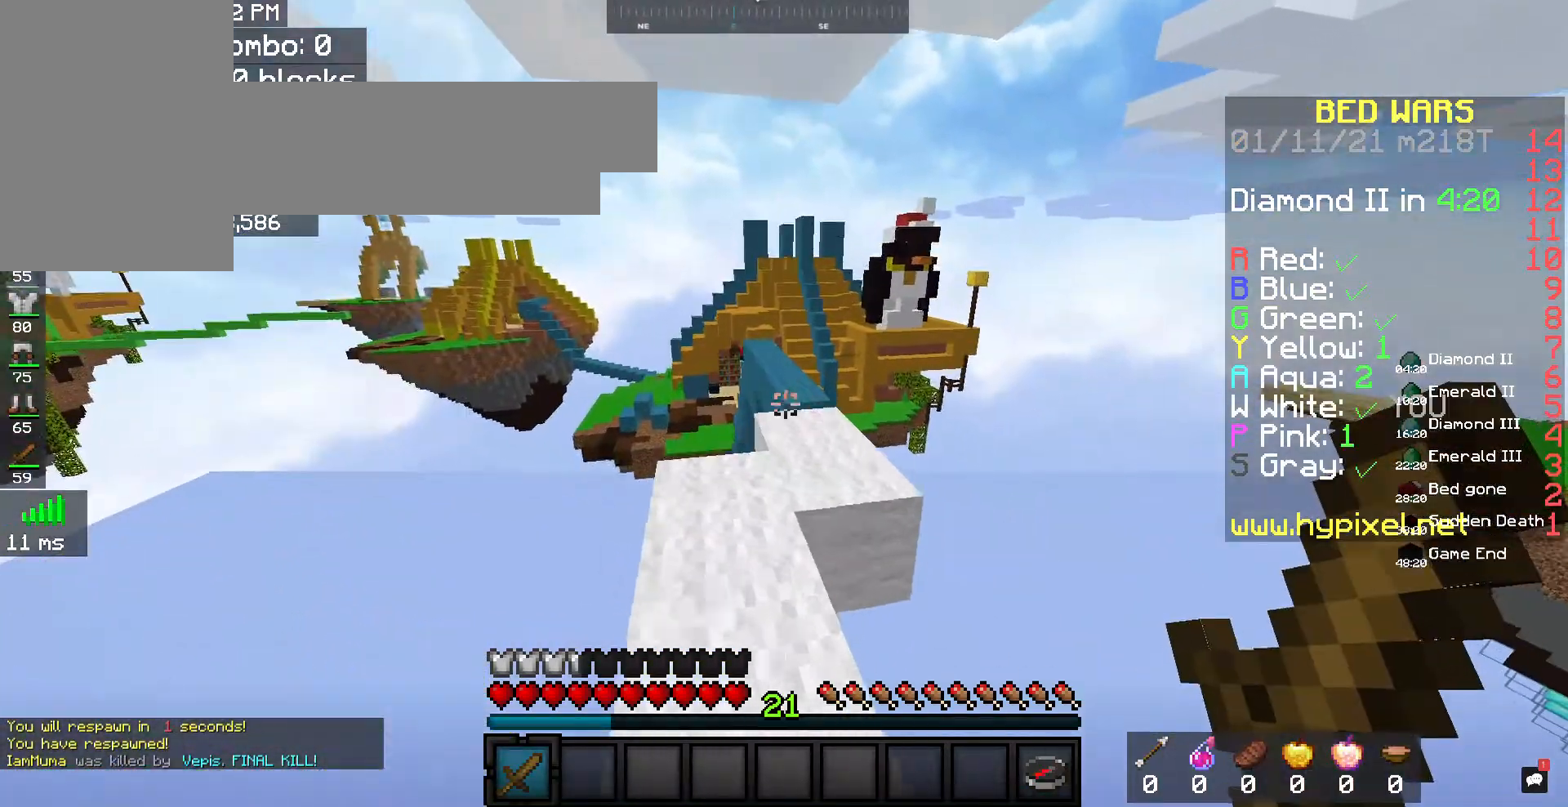
{"keys": ["space", "w"], "mouse": [], "events": [[67, "space", "down"], [200, "space", "up"], [233, "d", "down"], [433, "d", "up"], [500, "space", "down"]]}
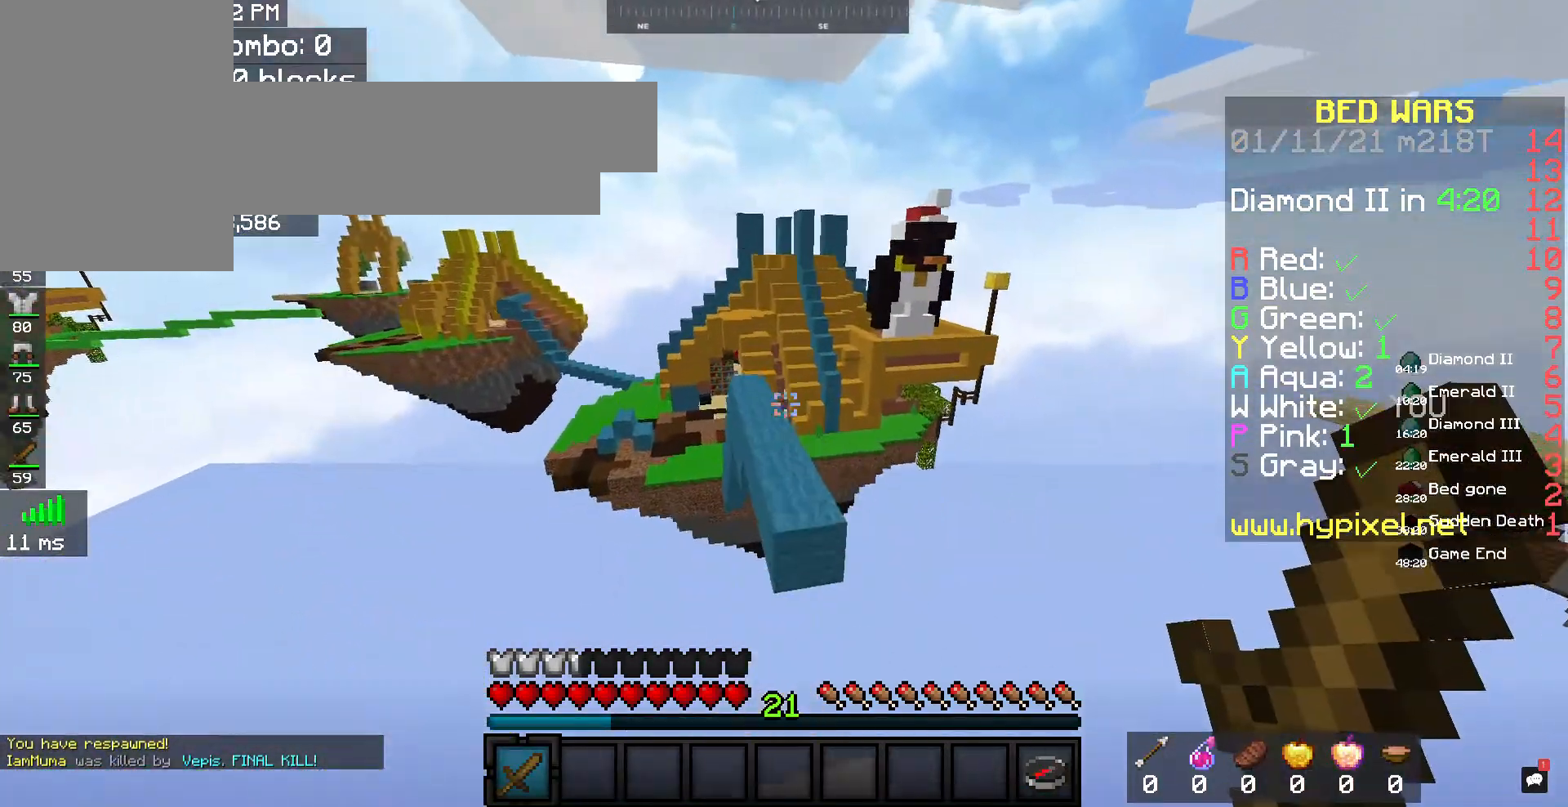
{"keys": ["w"], "mouse": [], "events": [[500, "space", "up"]]}
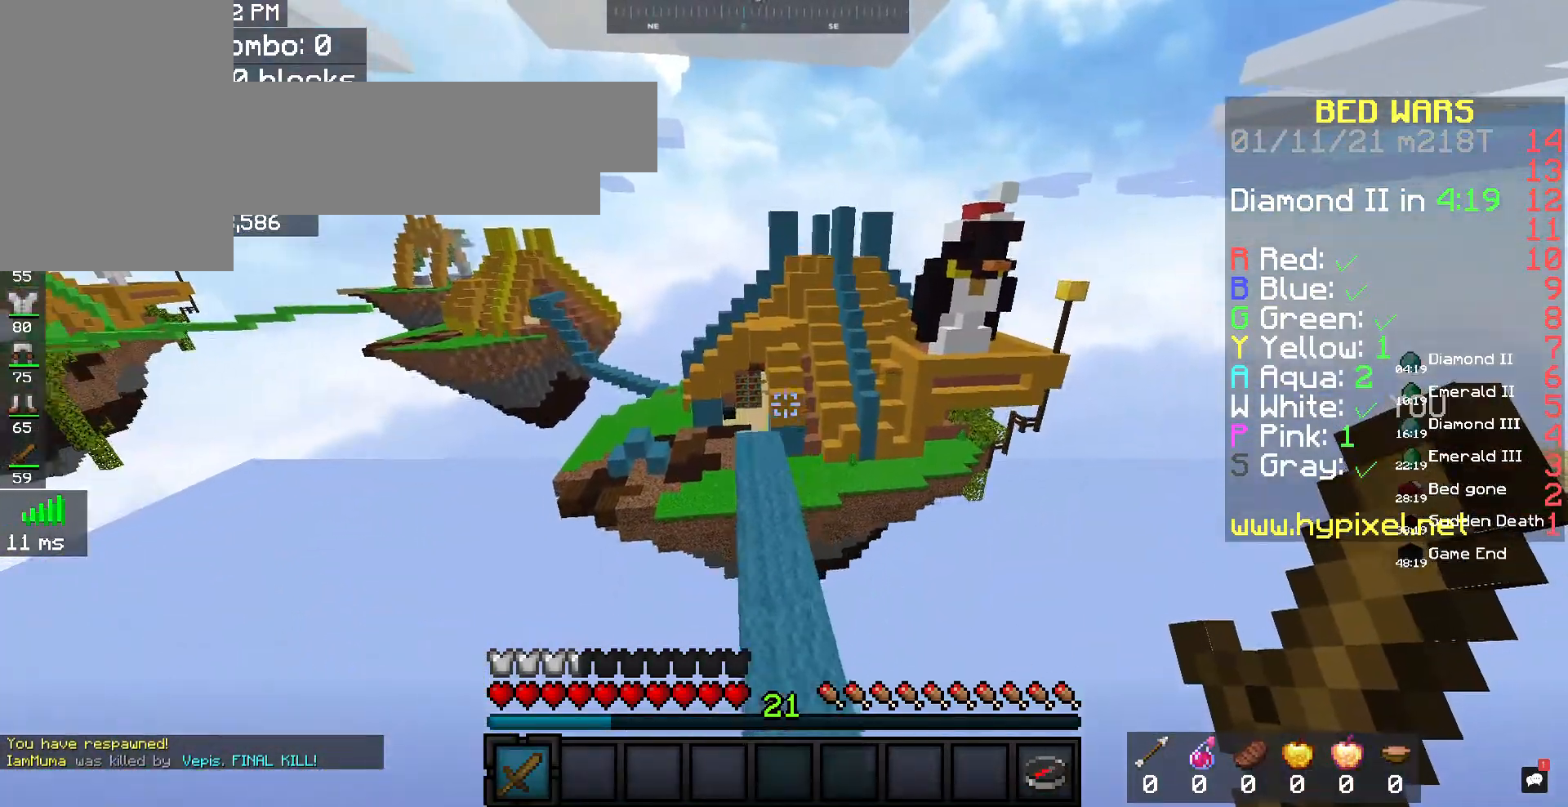
{"keys": ["space", "w"], "mouse": [], "events": [[233, "space", "down"]]}
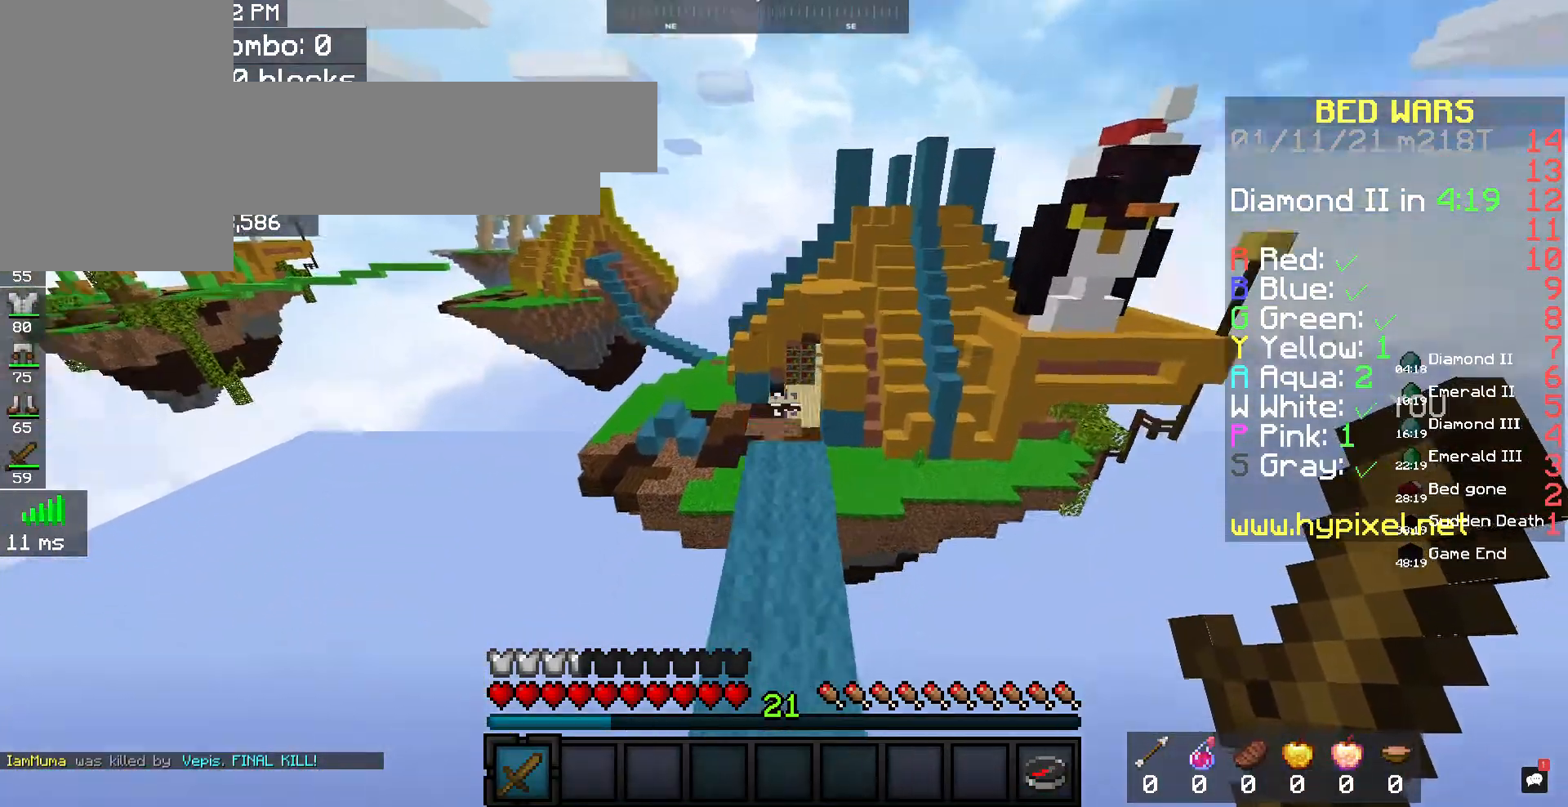
{"keys": ["w"], "mouse": [], "events": [[133, "space", "up"]]}
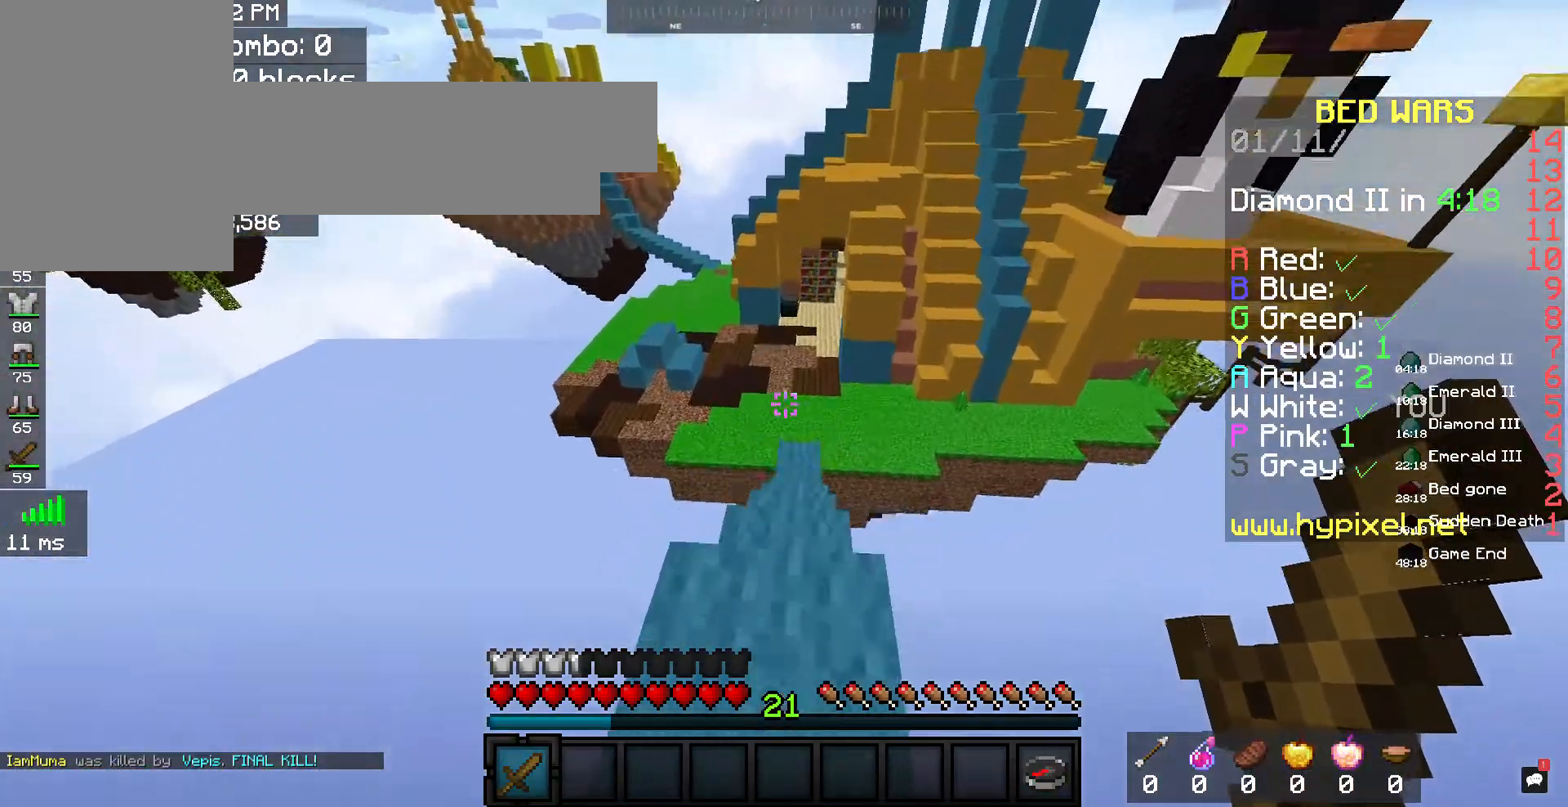
{"keys": ["w"], "mouse": [], "events": []}
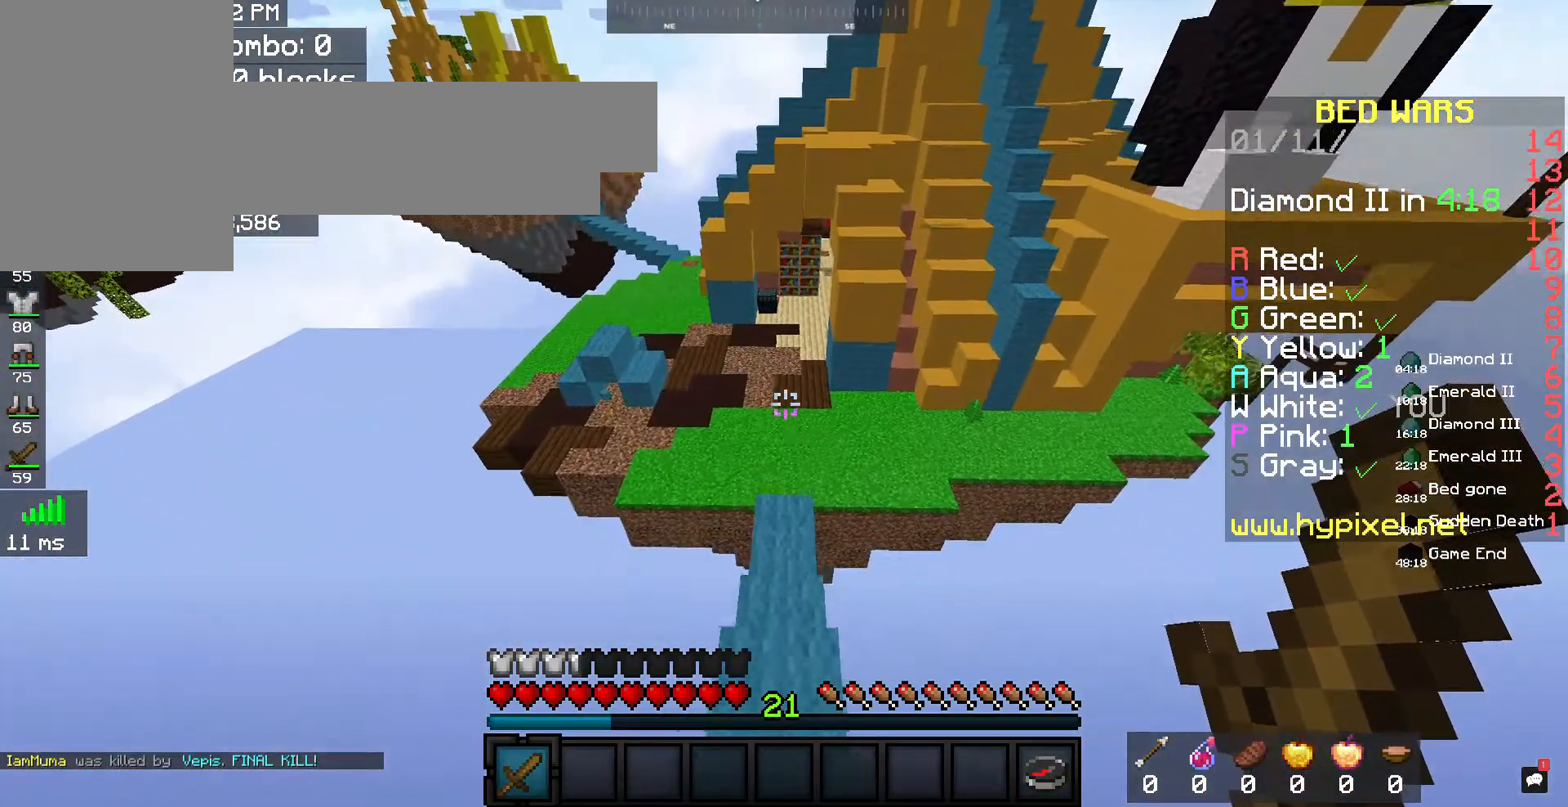
{"keys": ["w"], "mouse": [], "events": []}
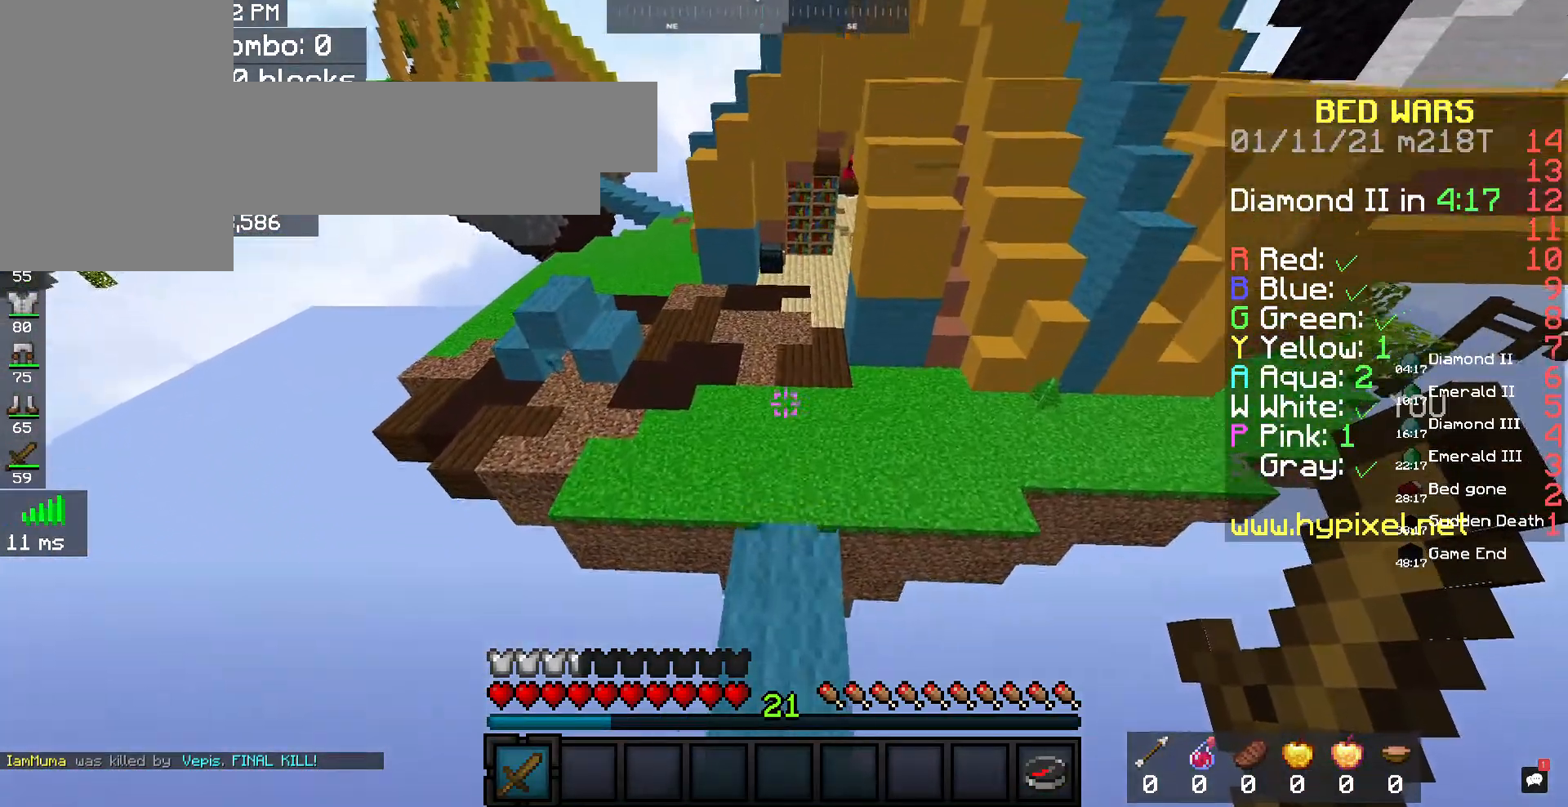
{"keys": ["space", "w"], "mouse": [], "events": [[367, "space", "down"]]}
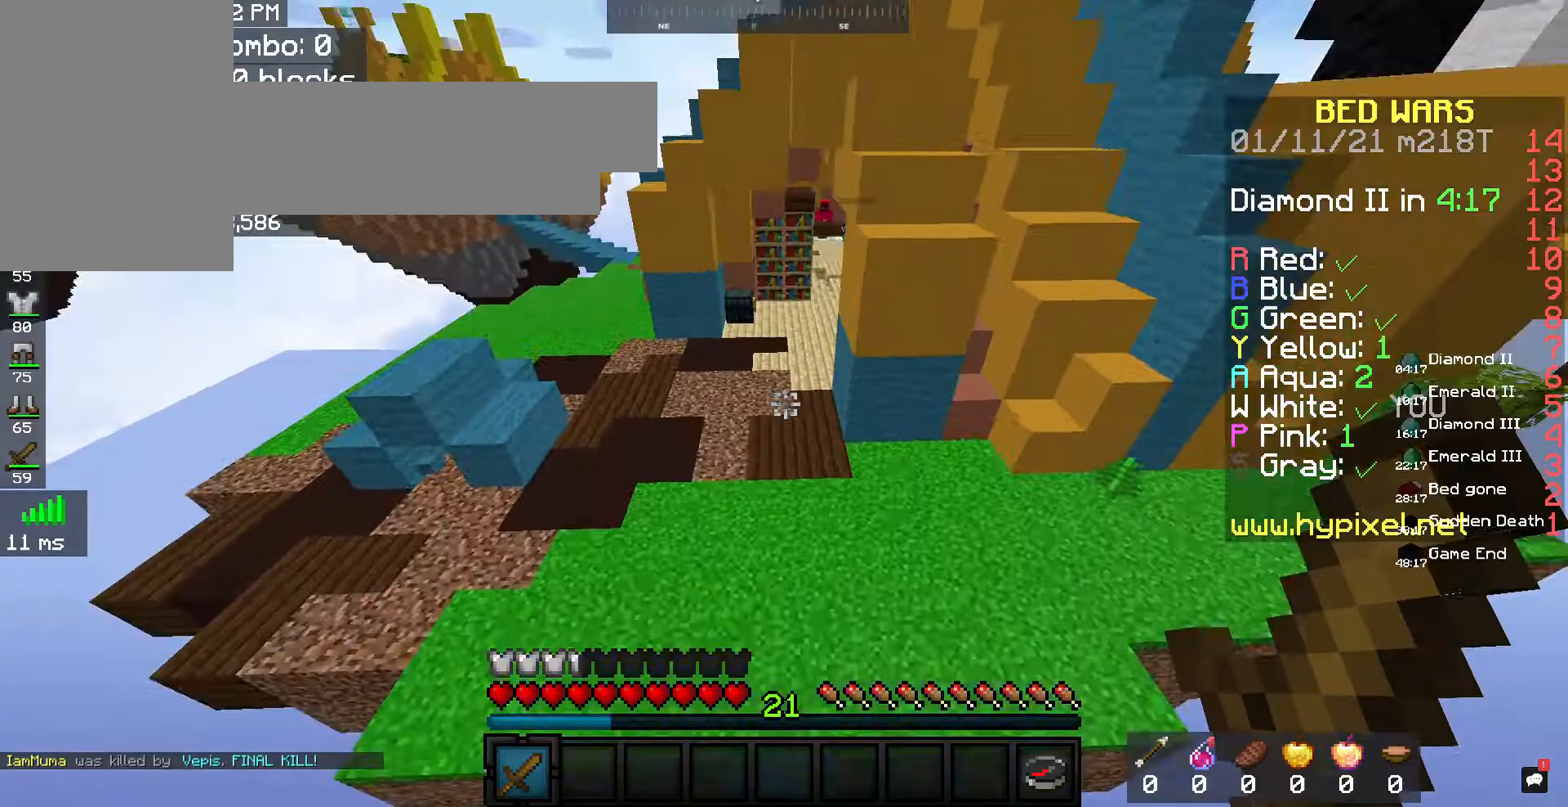
{"keys": ["w"], "mouse": [], "events": [[267, "space", "up"]]}